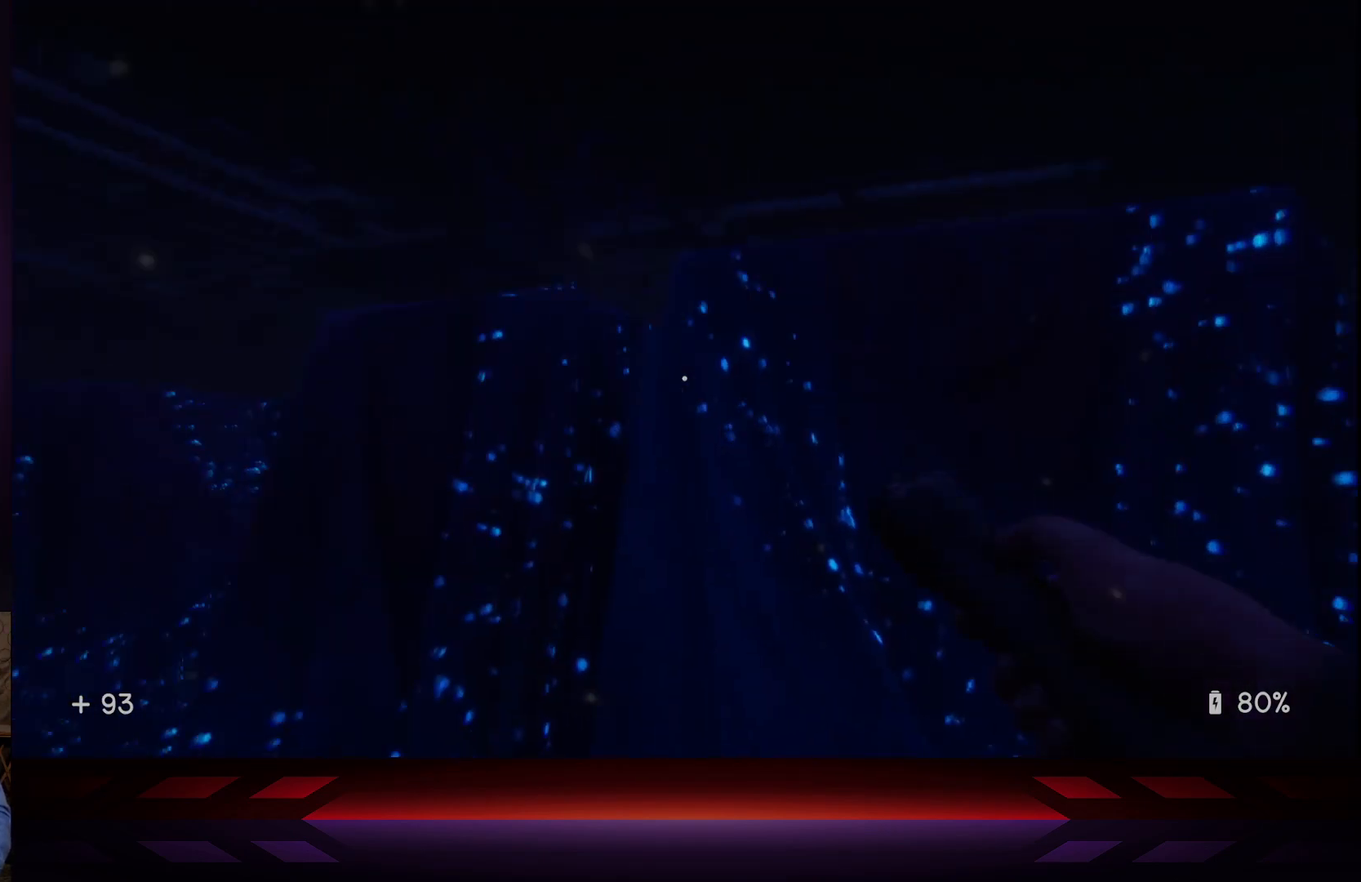
Gameplay with a controller (Xbox layout); each line is a JSON object with the inputs held at the frame after it. "events" lists button and stick changes between this image and that frame as [ms after this image, input, new state], when the widget could be followed in between.
{"buttons": [], "left_stick": "up-left", "right_stick": "center", "events": [[17, "left_stick", "up-left"], [117, "right_stick", "center"], [267, "right_stick", "down-left"], [433, "right_stick", "center"]]}
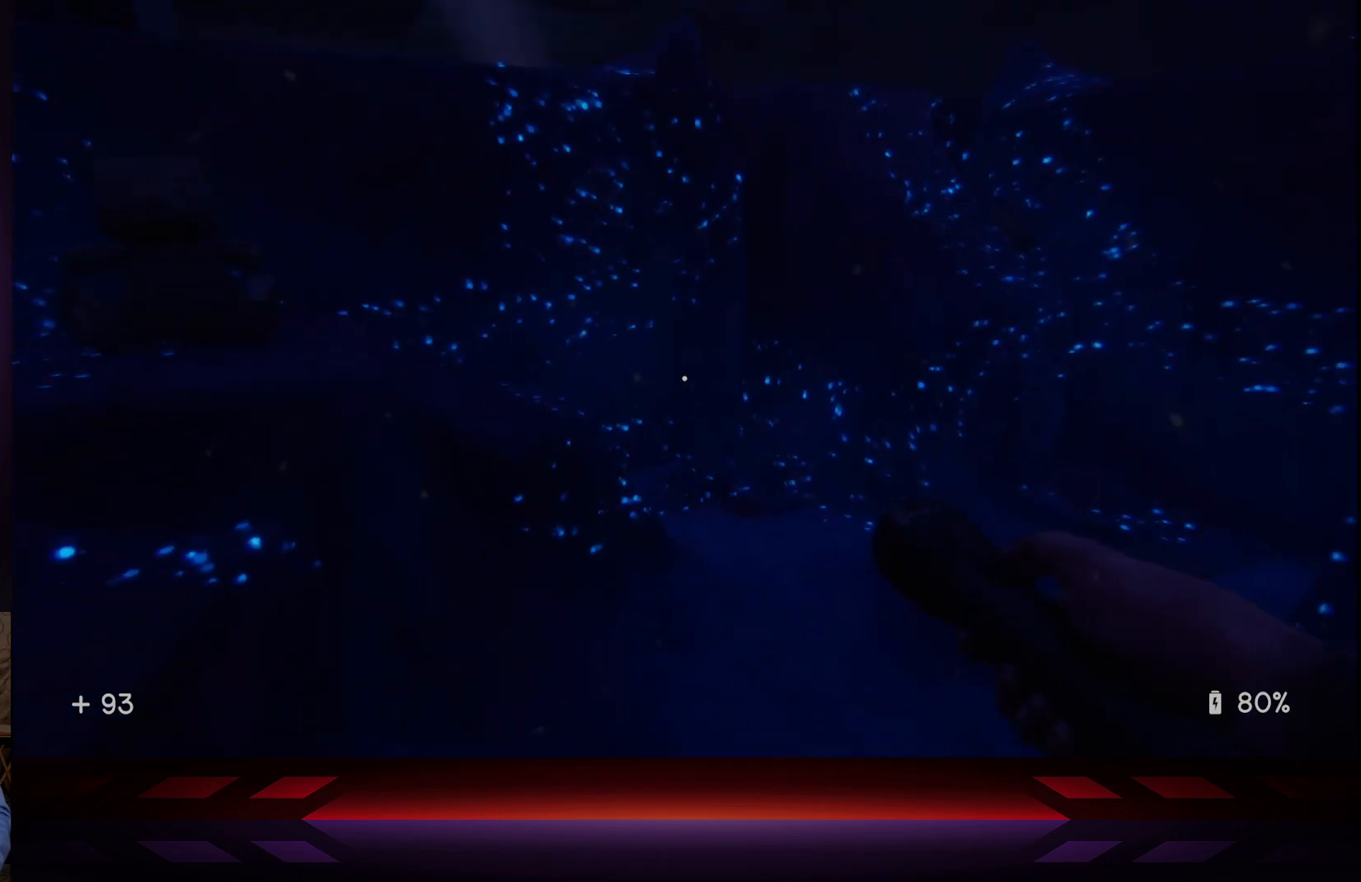
{"buttons": [], "left_stick": "up", "right_stick": "center", "events": [[217, "left_stick", "up"], [217, "right_stick", "up-right"], [500, "right_stick", "center"]]}
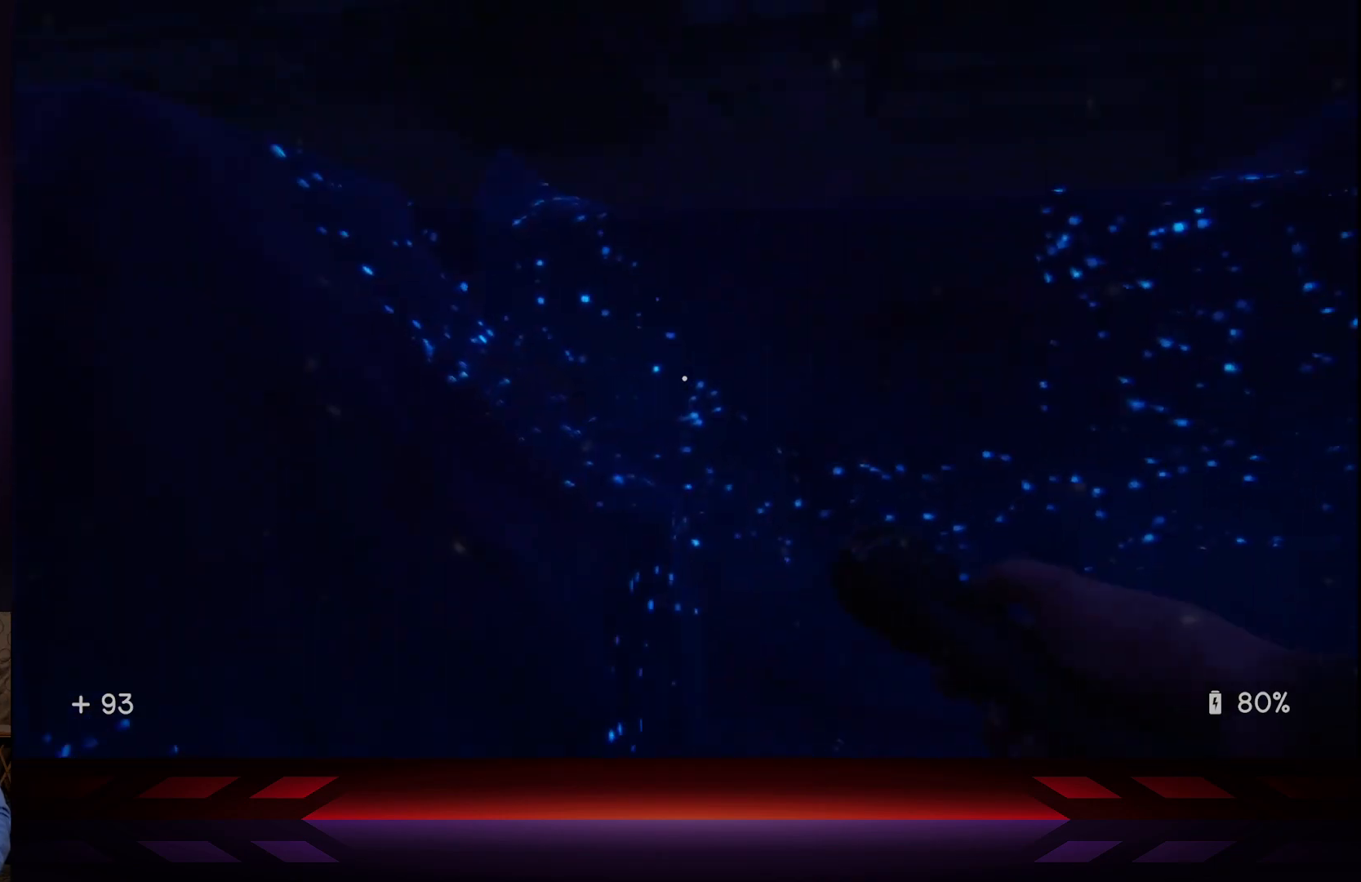
{"buttons": [], "left_stick": "right", "right_stick": "left", "events": [[67, "left_stick", "up-right"], [333, "right_stick", "left"], [500, "left_stick", "right"]]}
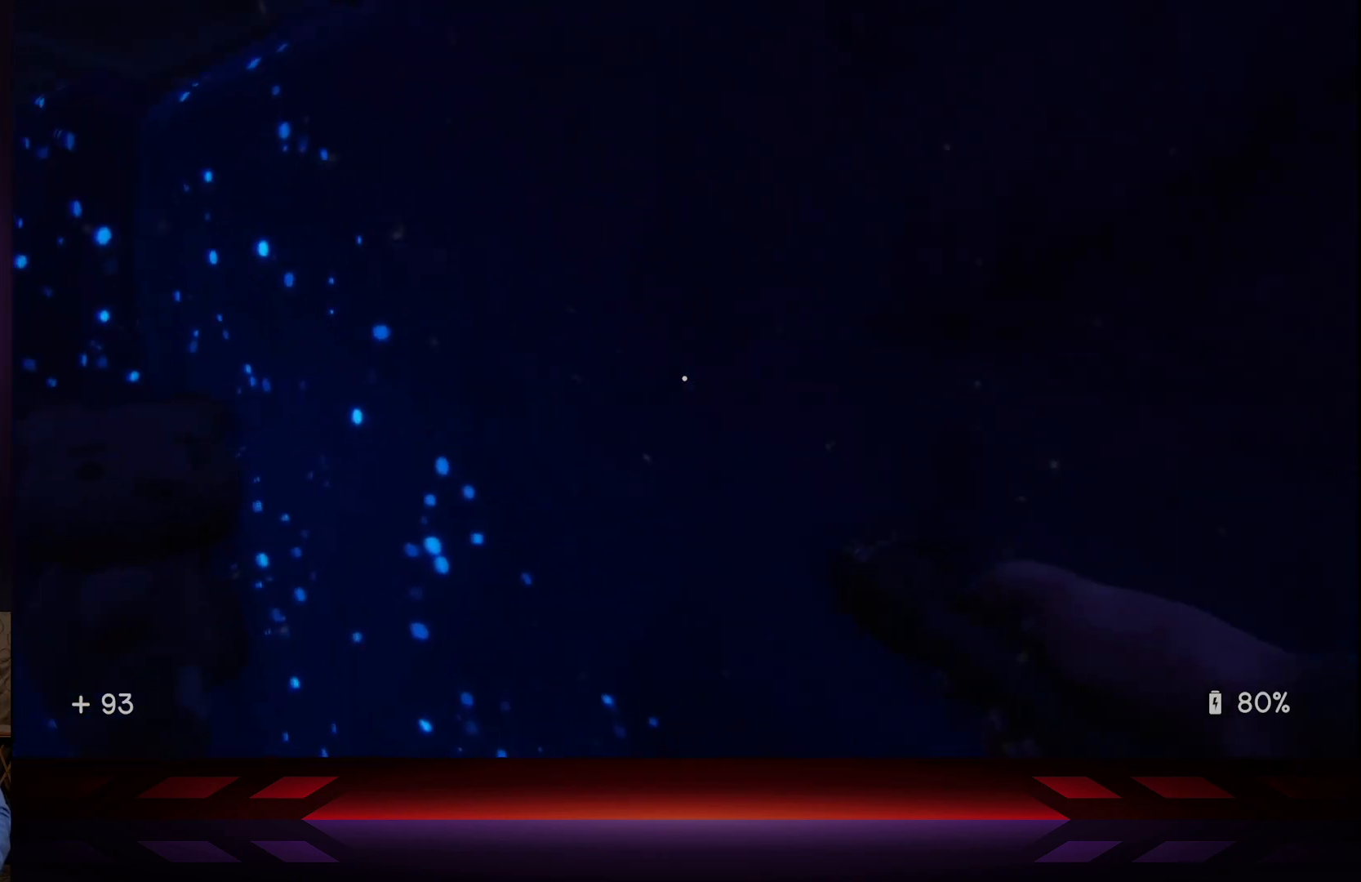
{"buttons": [], "left_stick": "up-right", "right_stick": "center", "events": [[17, "right_stick", "right"], [367, "left_stick", "up-right"], [400, "right_stick", "center"]]}
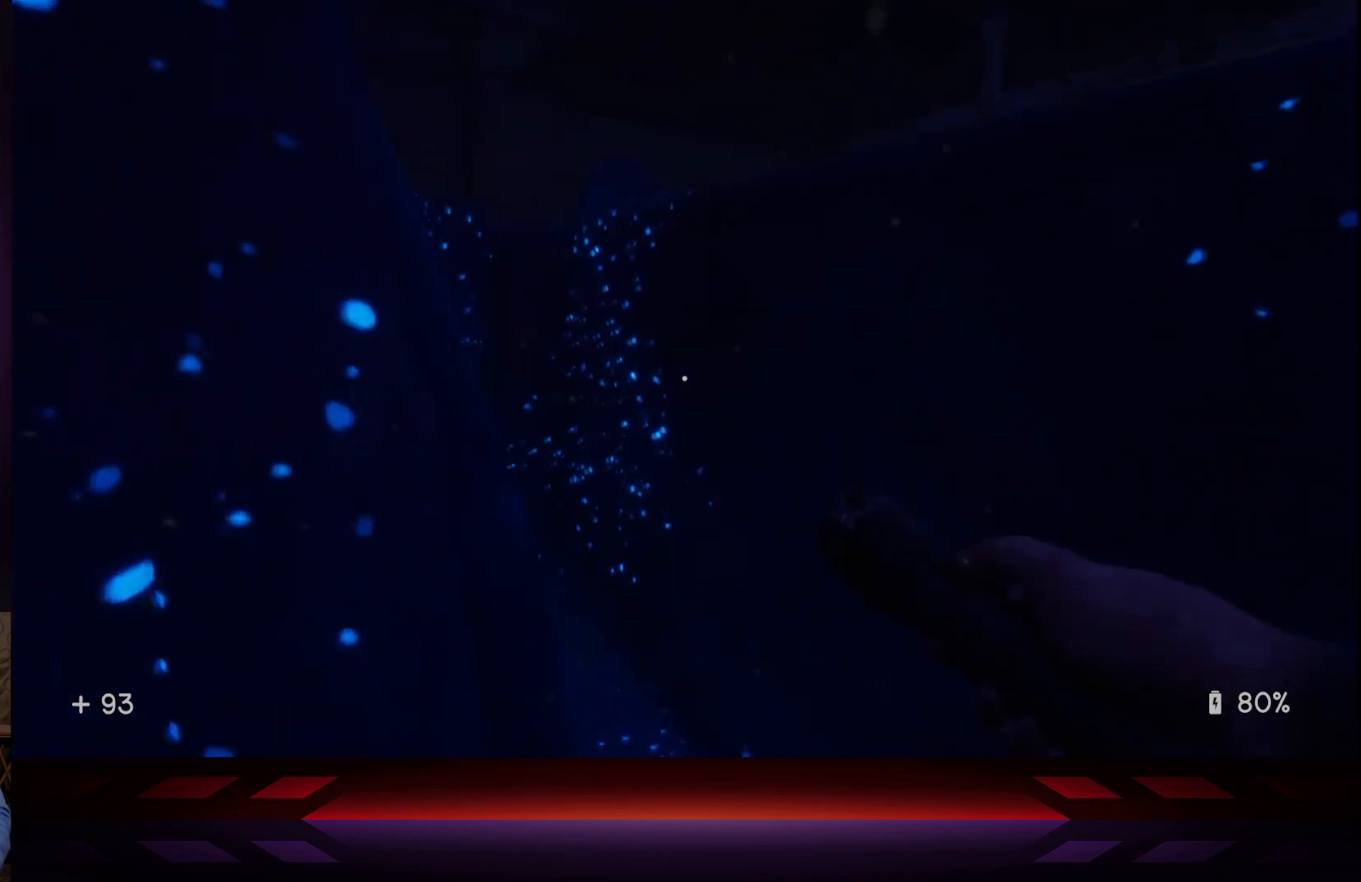
{"buttons": [], "left_stick": "up", "right_stick": "left", "events": [[33, "right_stick", "left"], [50, "left_stick", "up"]]}
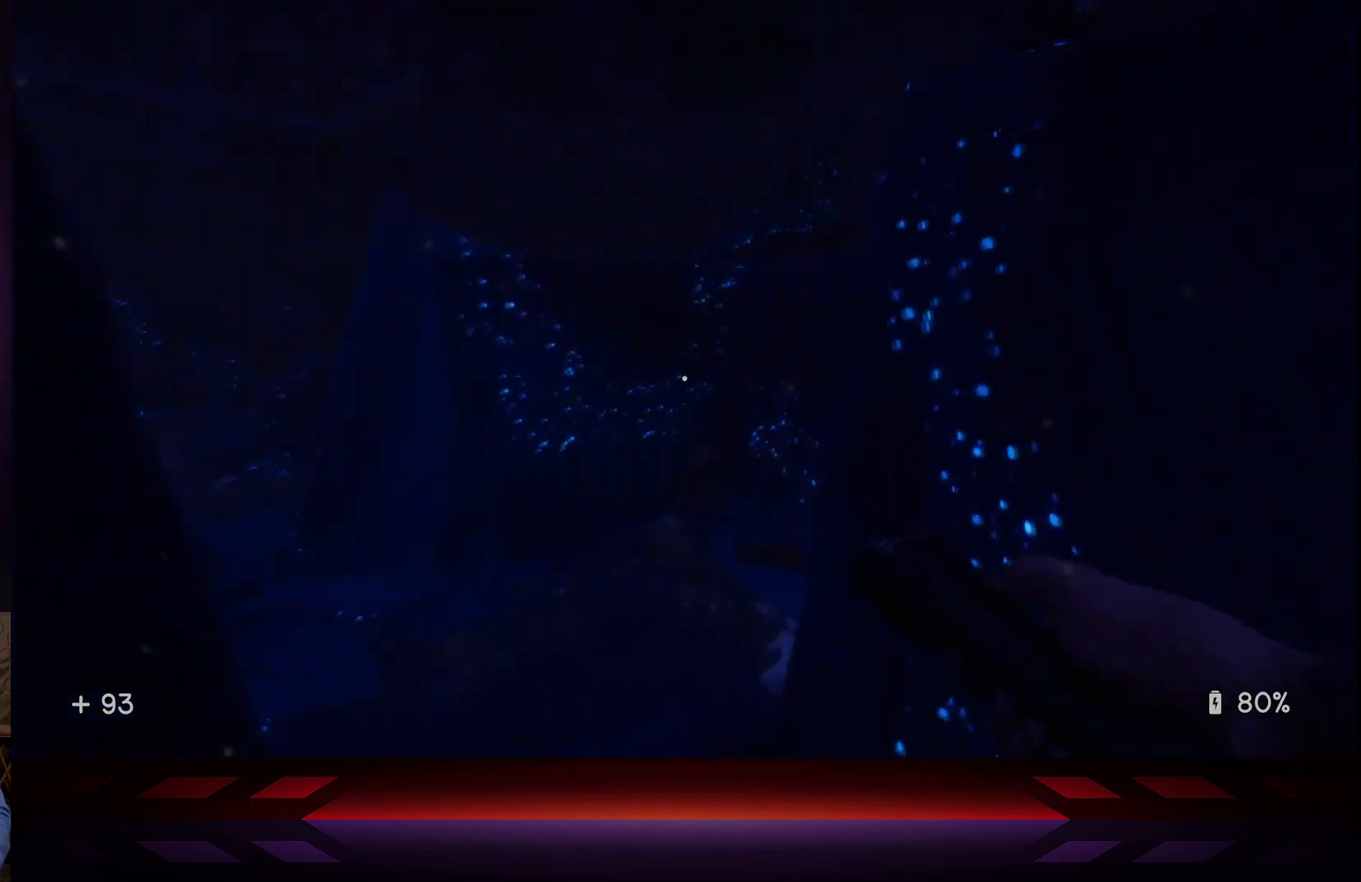
{"buttons": [], "left_stick": "up", "right_stick": "left", "events": [[150, "right_stick", "center"], [333, "right_stick", "left"]]}
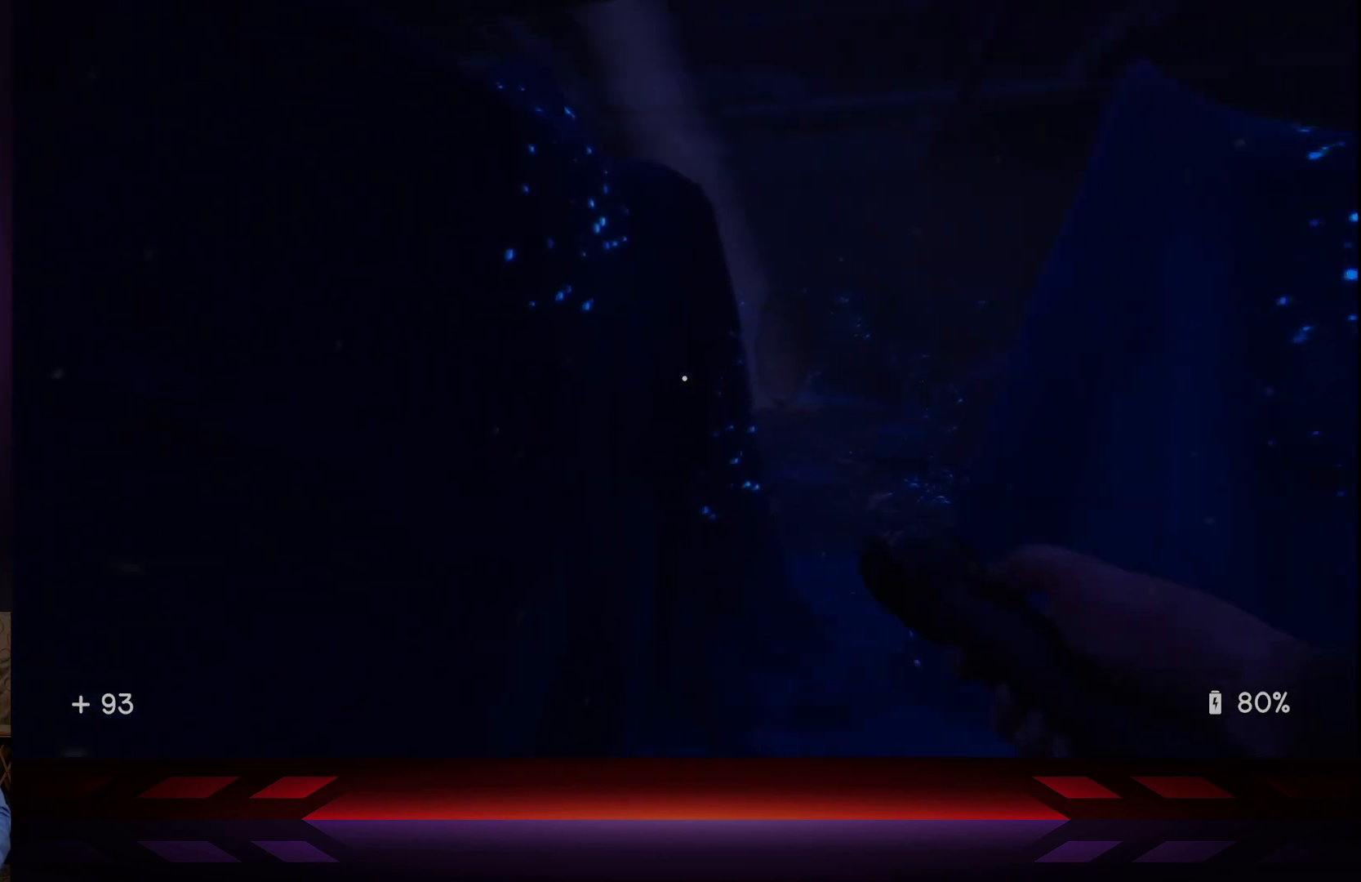
{"buttons": [], "left_stick": "up-right", "right_stick": "center", "events": [[67, "right_stick", "center"], [150, "left_stick", "up-right"], [333, "right_stick", "right"], [400, "right_stick", "center"]]}
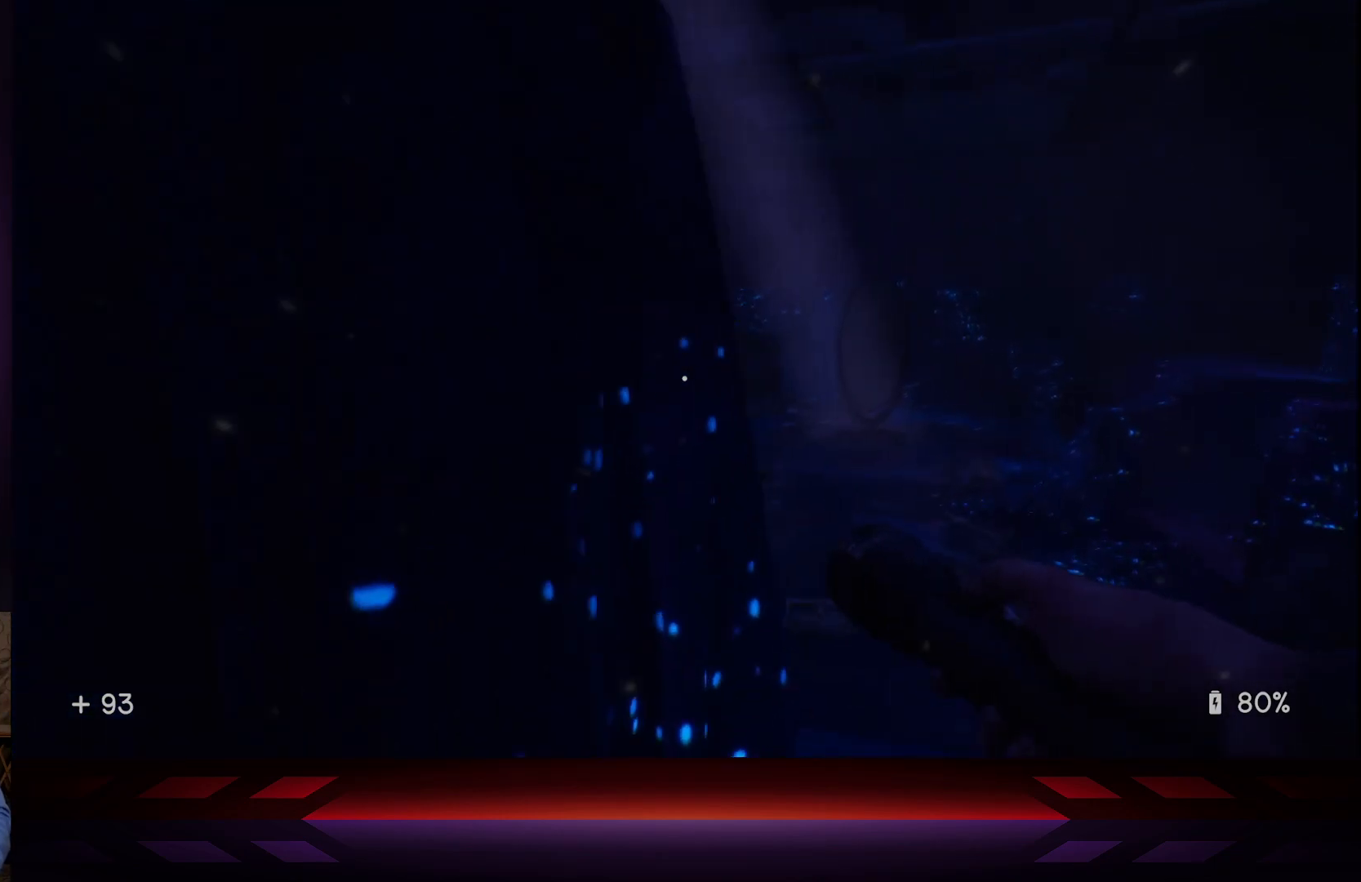
{"buttons": [], "left_stick": "up", "right_stick": "down", "events": [[100, "L3", "down"], [267, "L3", "up"], [400, "right_stick", "down"], [467, "left_stick", "up"]]}
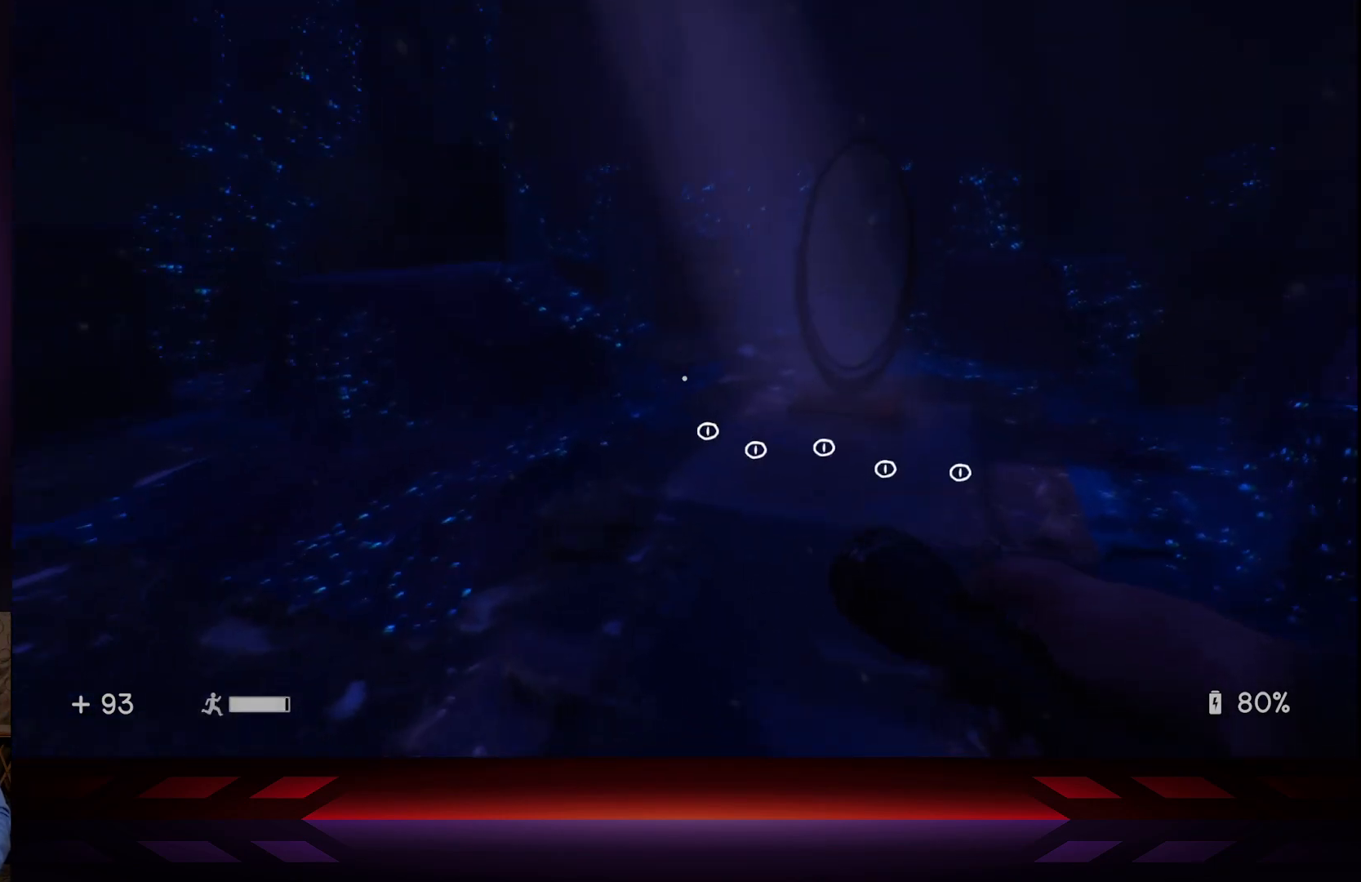
{"buttons": [], "left_stick": "center", "right_stick": "center", "events": [[67, "right_stick", "center"], [150, "left_stick", "center"], [300, "R3", "down"], [367, "right_stick", "up"], [400, "R3", "up"], [500, "right_stick", "center"]]}
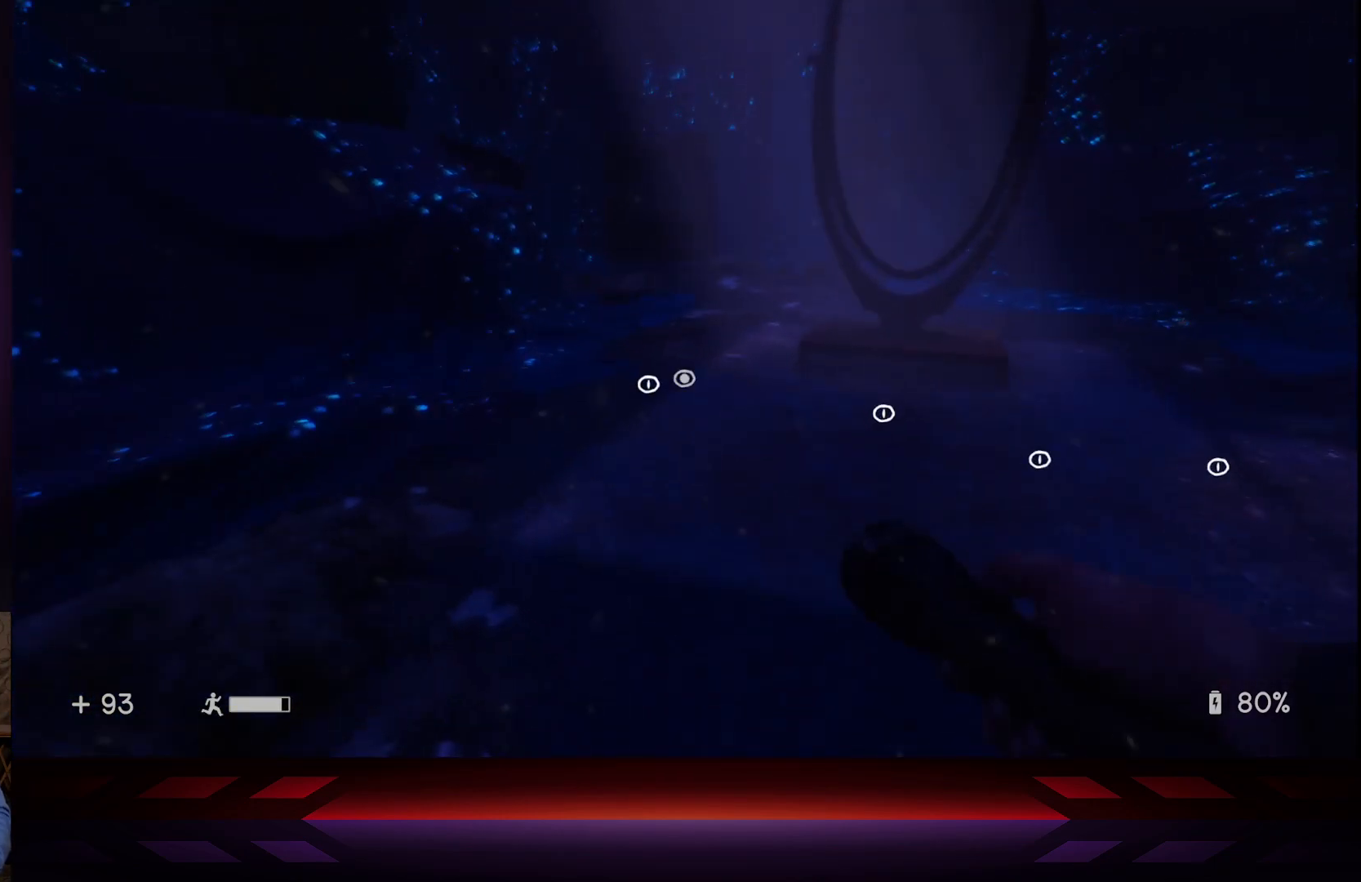
{"buttons": [], "left_stick": "center", "right_stick": "center", "events": [[133, "left_stick", "up"], [183, "right_stick", "down-right"], [250, "left_stick", "center"], [333, "right_stick", "center"]]}
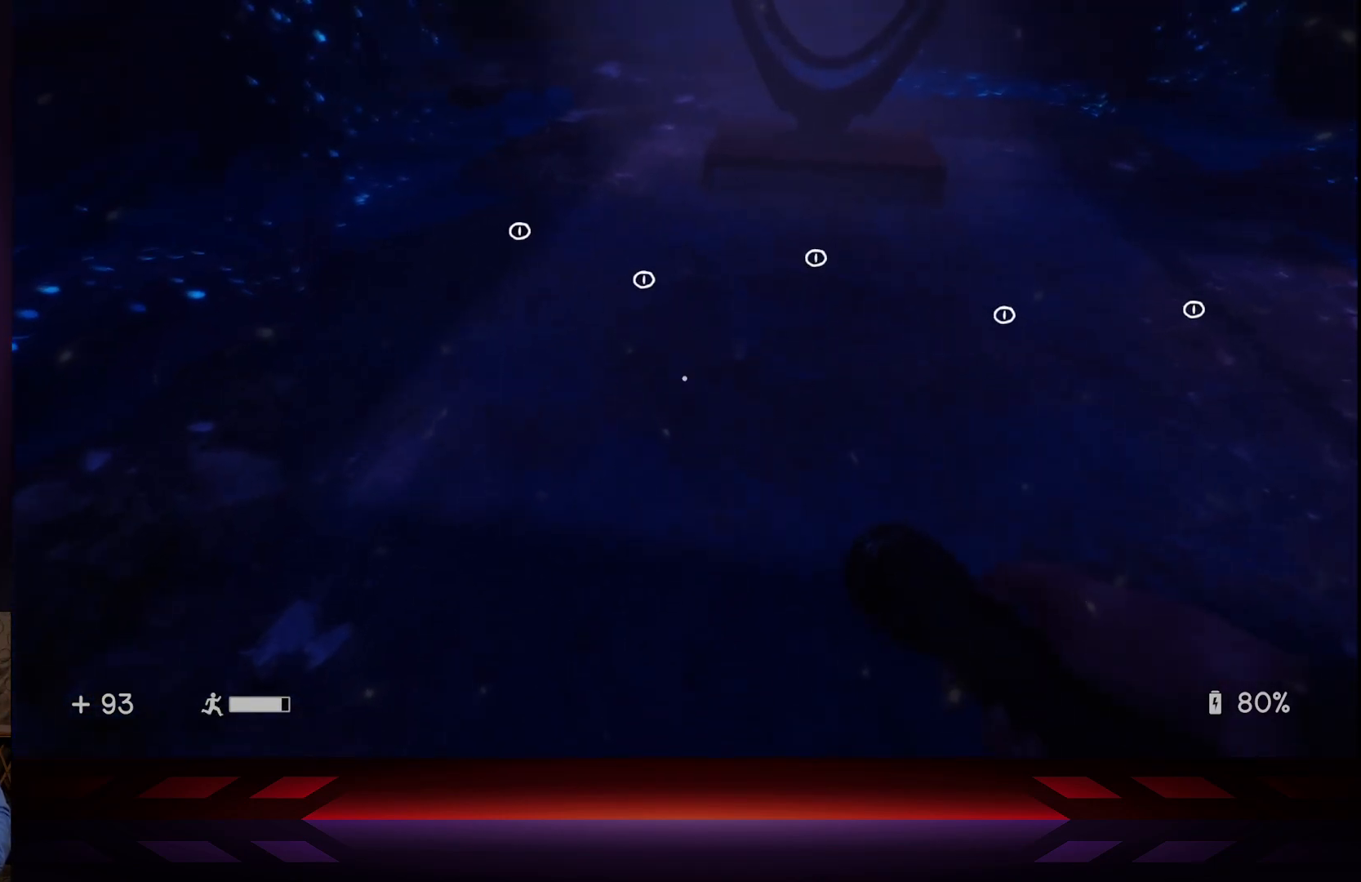
{"buttons": [], "left_stick": "up", "right_stick": "center", "events": [[100, "left_stick", "up"], [200, "left_stick", "center"], [467, "left_stick", "up"]]}
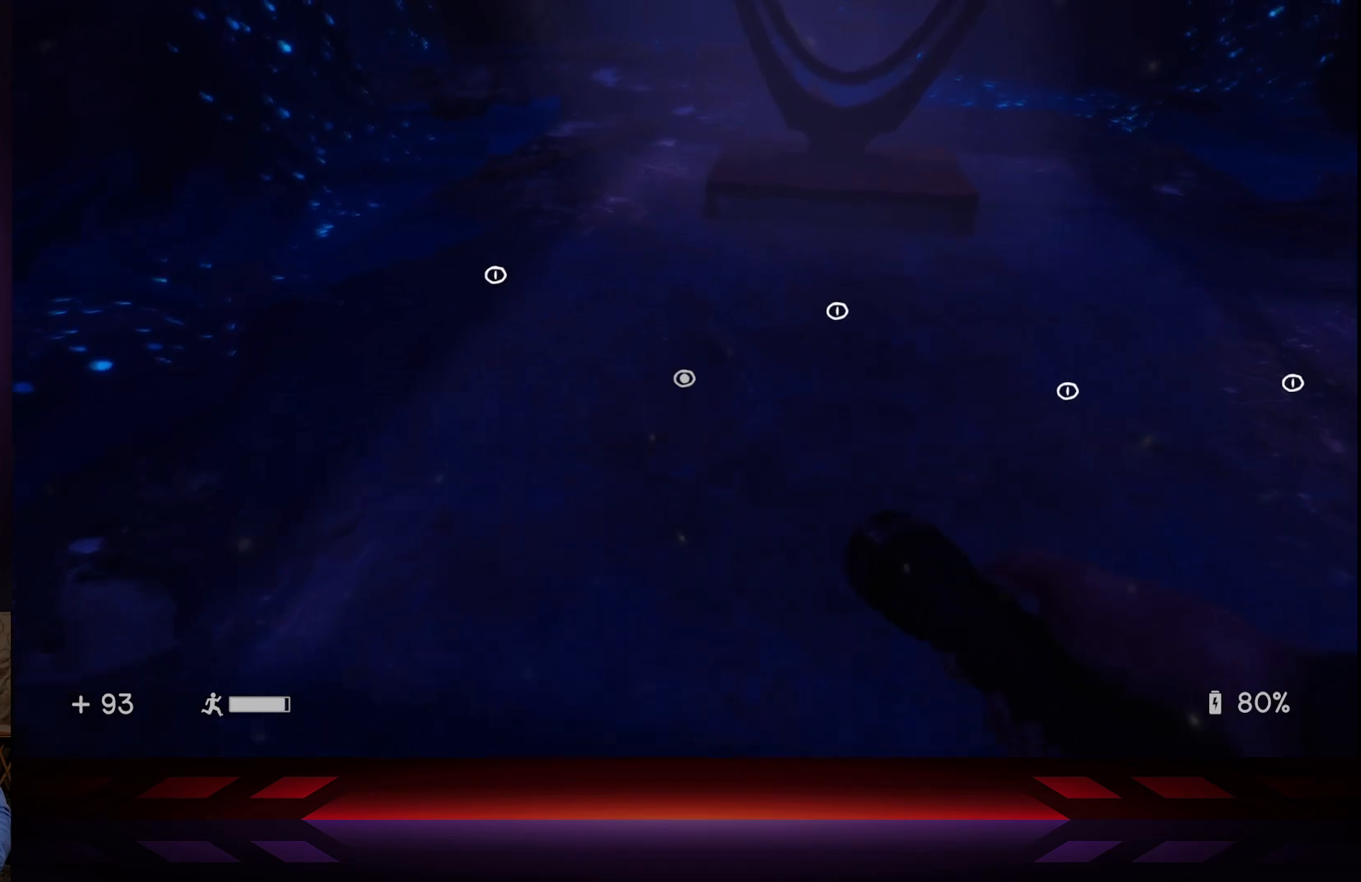
{"buttons": [], "left_stick": "center", "right_stick": "center", "events": [[67, "left_stick", "center"], [283, "left_stick", "left"], [417, "left_stick", "center"]]}
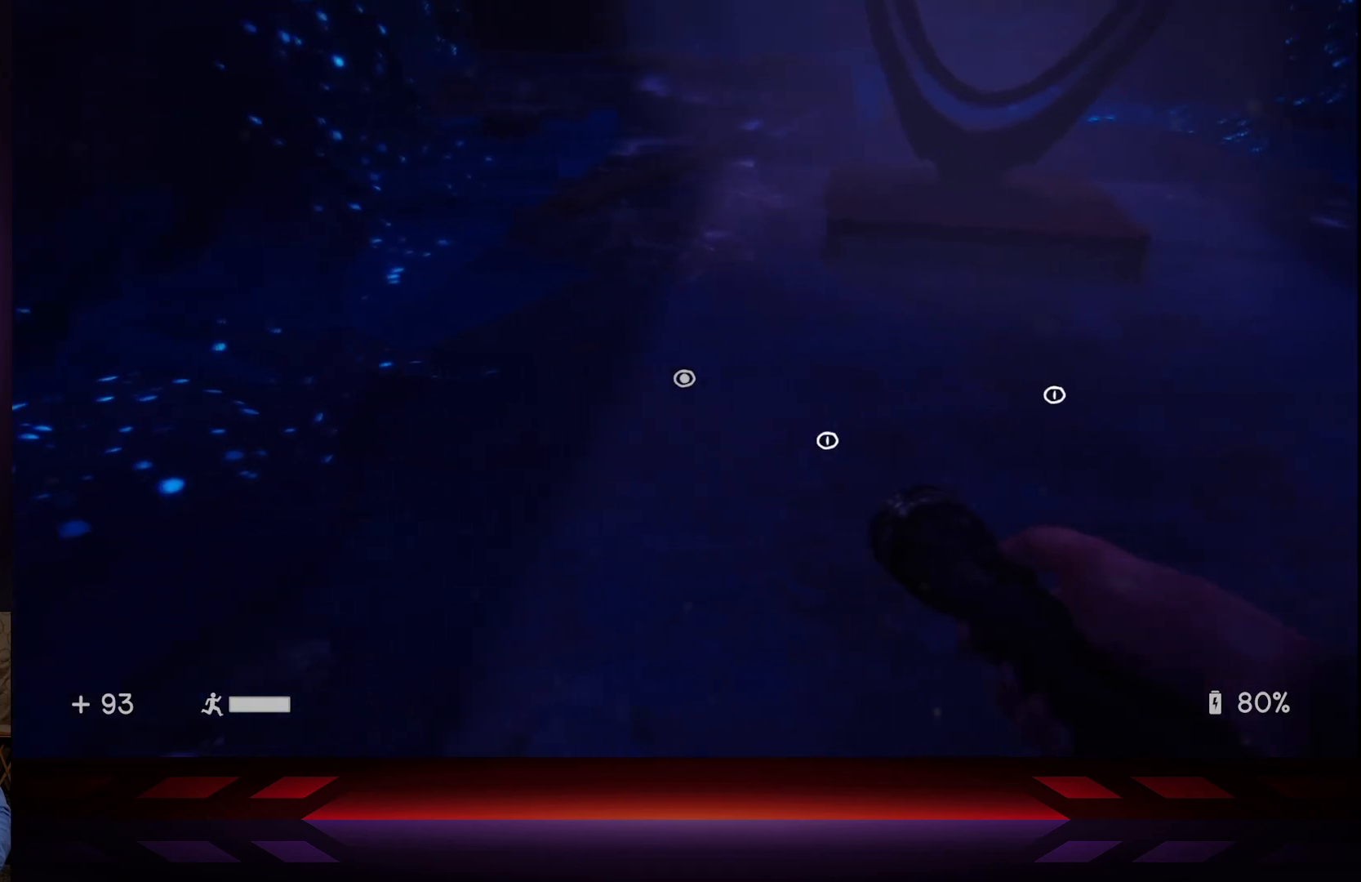
{"buttons": [], "left_stick": "center", "right_stick": "center", "events": [[117, "X", "down"], [183, "X", "up"]]}
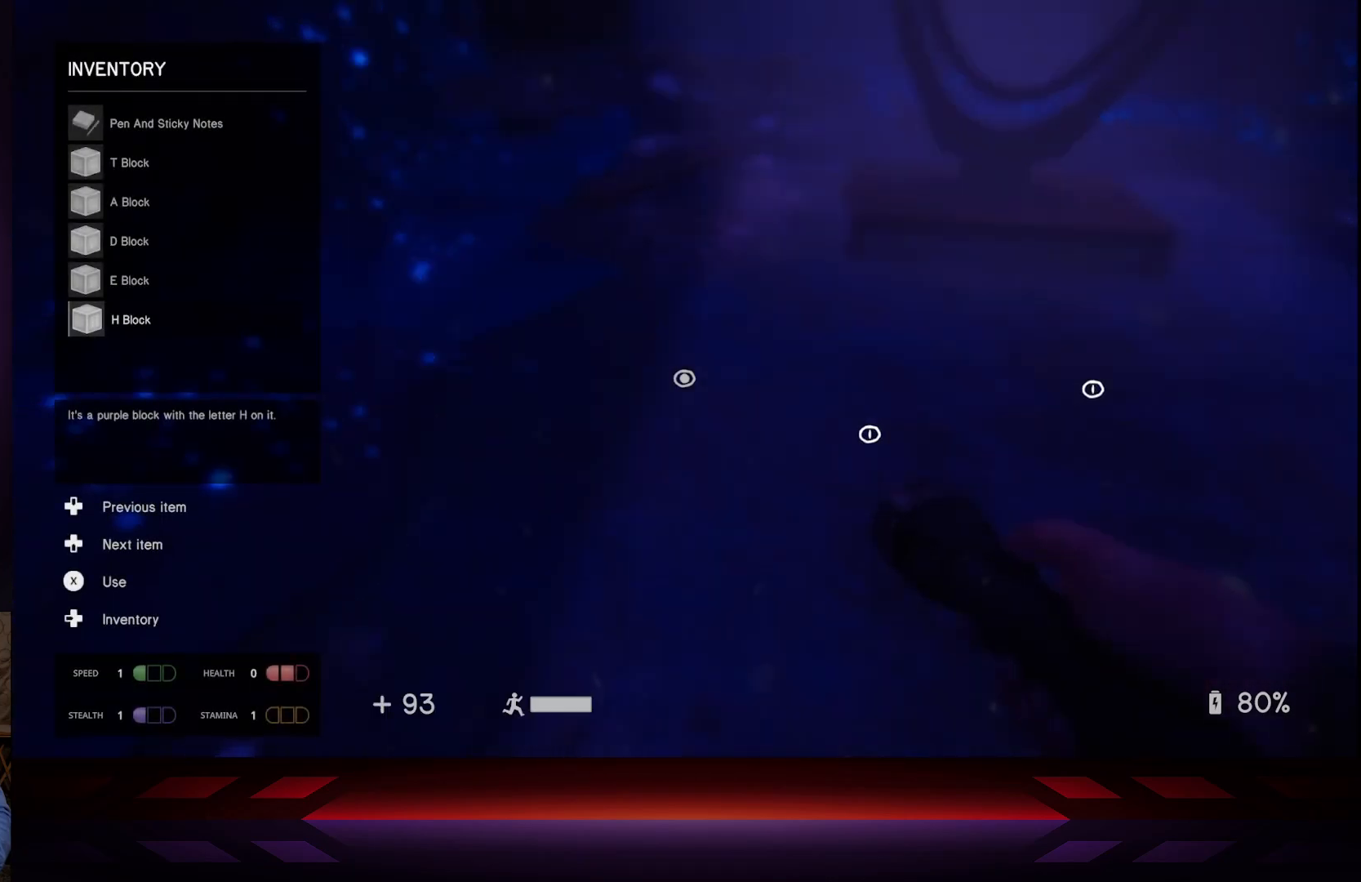
{"buttons": ["R3"], "left_stick": "center", "right_stick": "center", "events": [[67, "B", "down"], [183, "B", "up"], [183, "left_stick", "right"], [233, "left_stick", "up-right"], [400, "left_stick", "center"], [433, "R3", "down"]]}
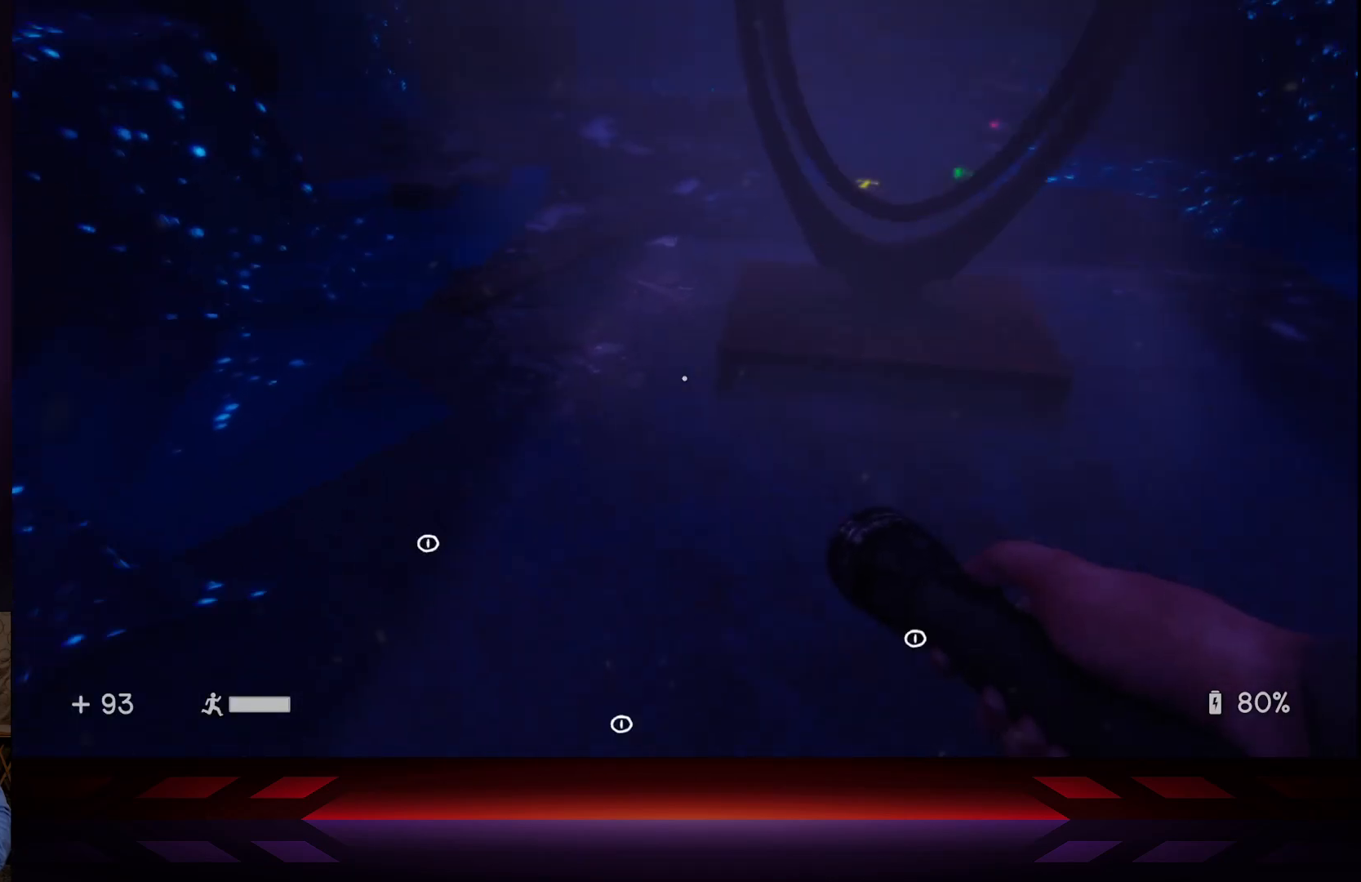
{"buttons": [], "left_stick": "center", "right_stick": "center", "events": [[50, "R3", "up"], [133, "right_stick", "down"], [233, "left_stick", "right"], [333, "left_stick", "center"], [333, "right_stick", "center"]]}
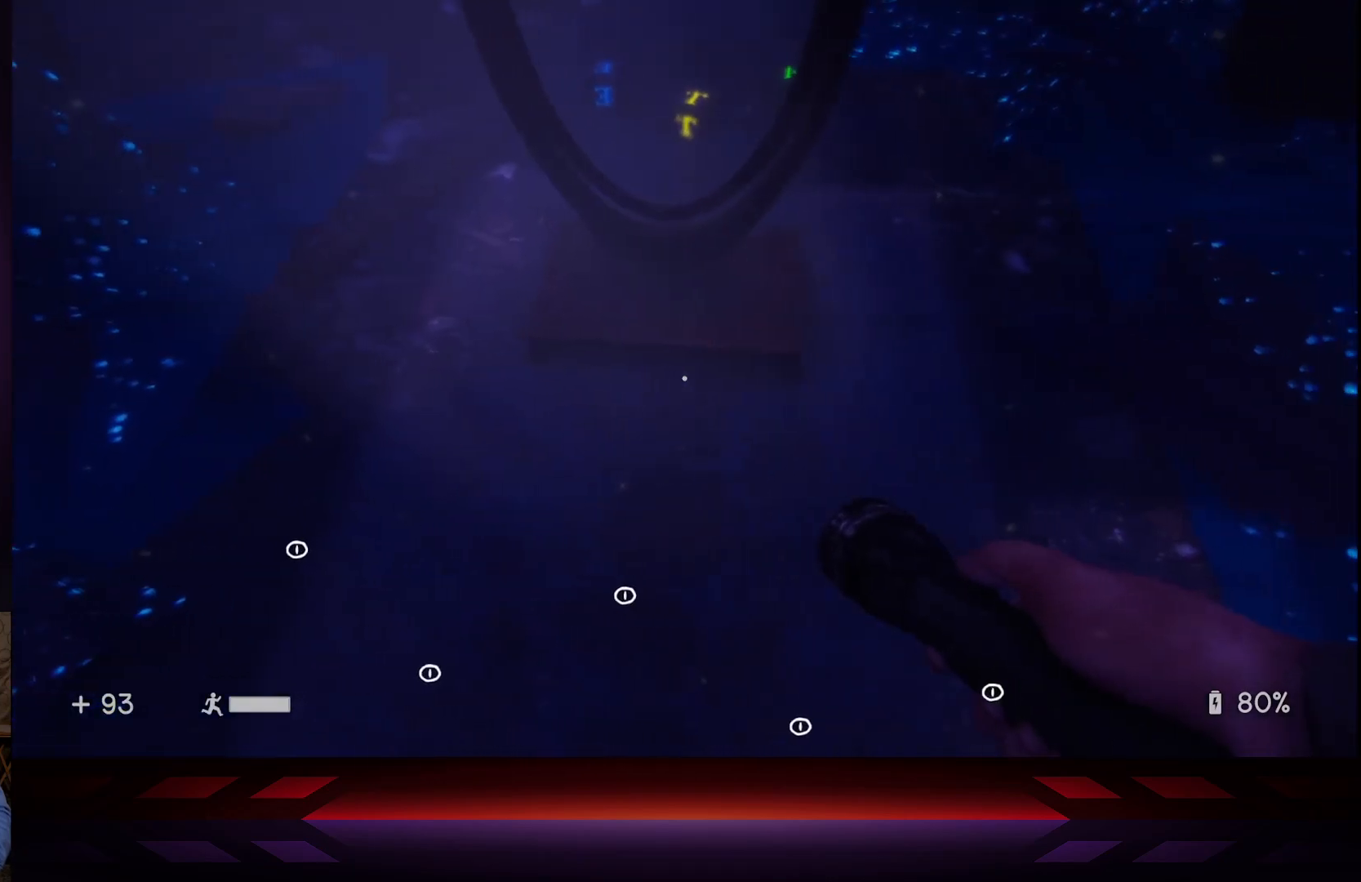
{"buttons": [], "left_stick": "center", "right_stick": "center", "events": [[67, "left_stick", "up"], [183, "left_stick", "center"]]}
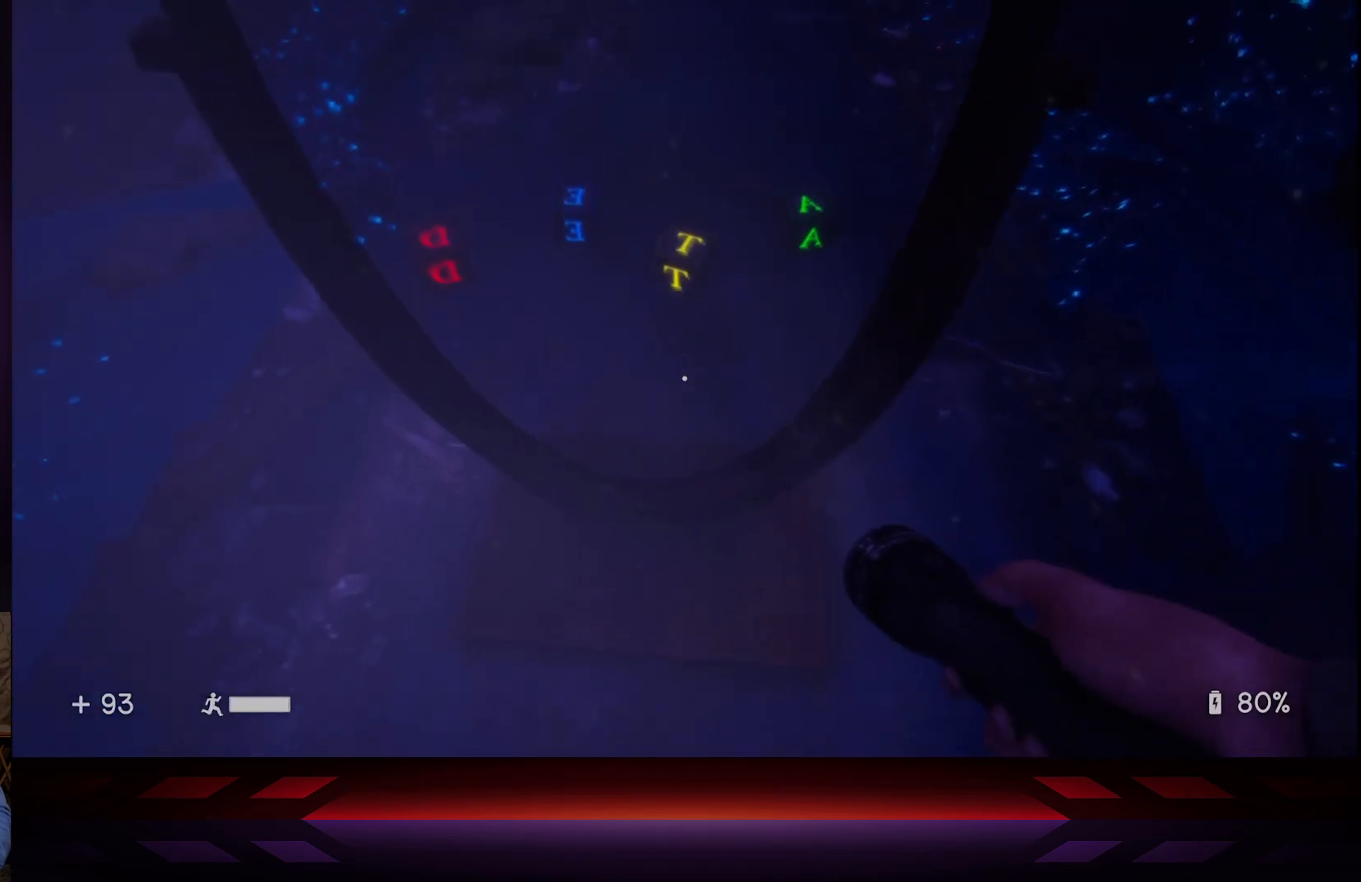
{"buttons": [], "left_stick": "center", "right_stick": "center", "events": [[117, "left_stick", "down-left"], [367, "left_stick", "center"]]}
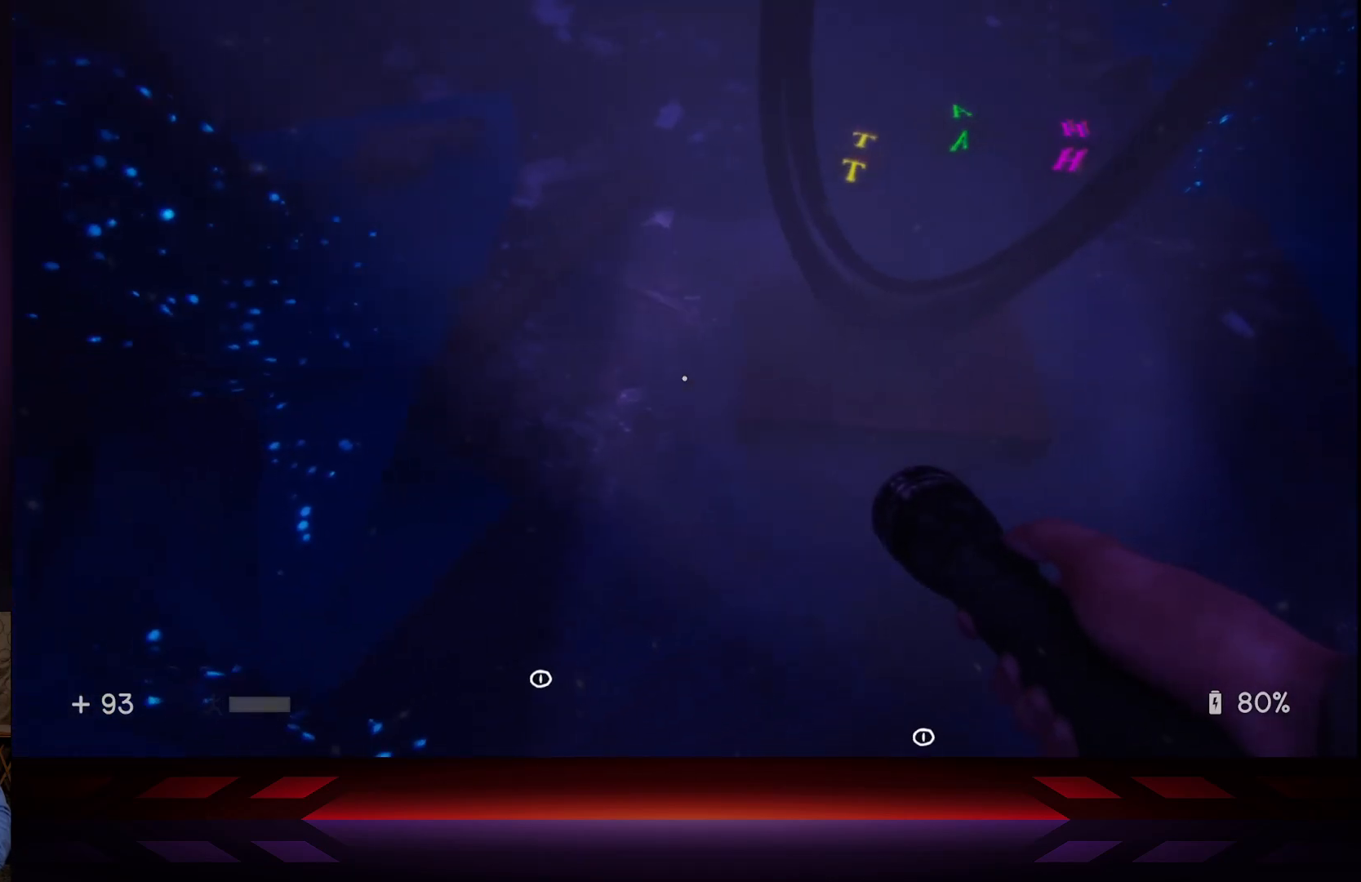
{"buttons": [], "left_stick": "center", "right_stick": "center", "events": [[17, "left_stick", "down"], [67, "left_stick", "down-left"], [183, "left_stick", "center"], [383, "left_stick", "down"], [500, "left_stick", "center"]]}
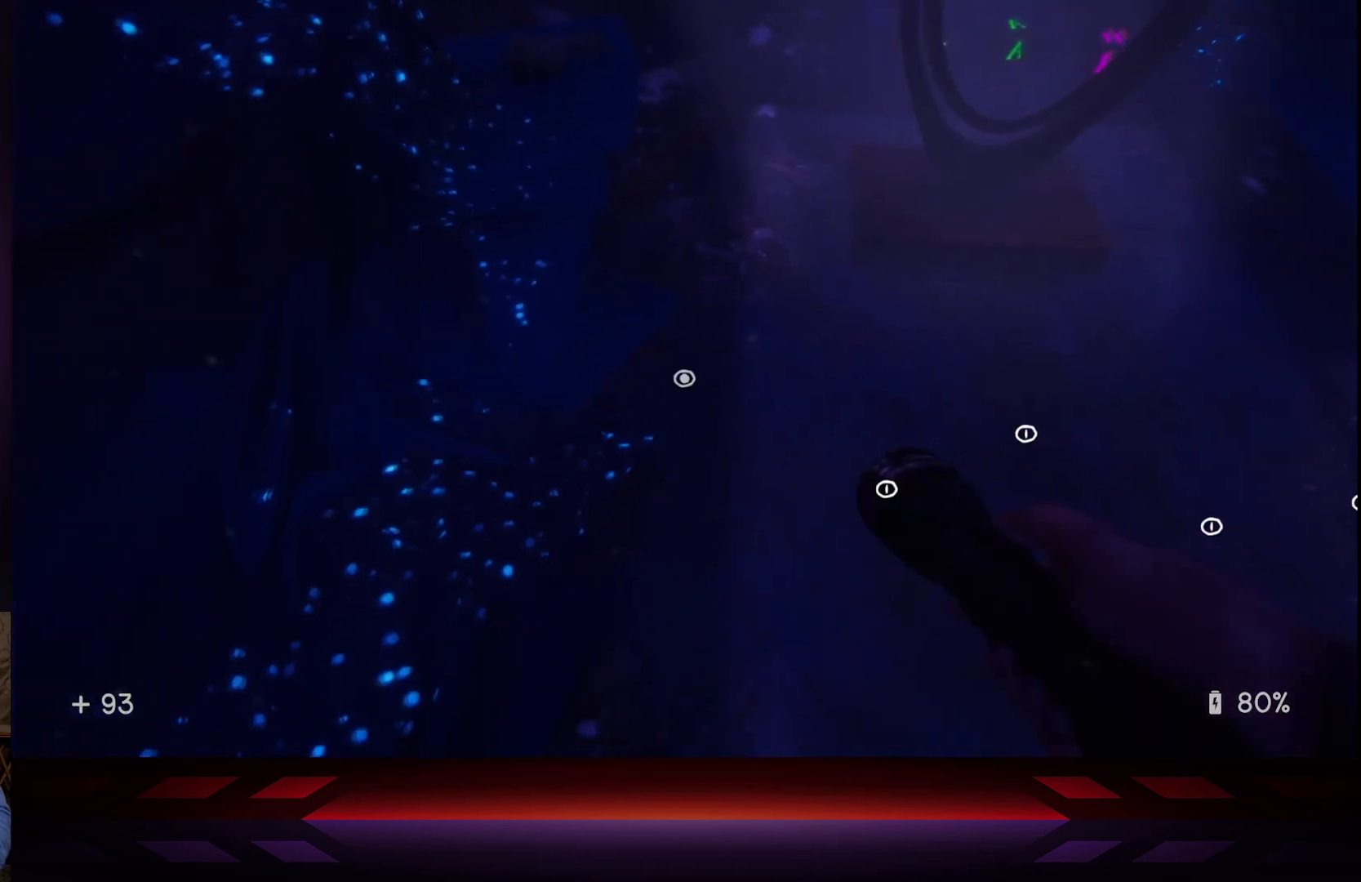
{"buttons": [], "left_stick": "center", "right_stick": "center", "events": [[83, "X", "down"], [217, "X", "up"]]}
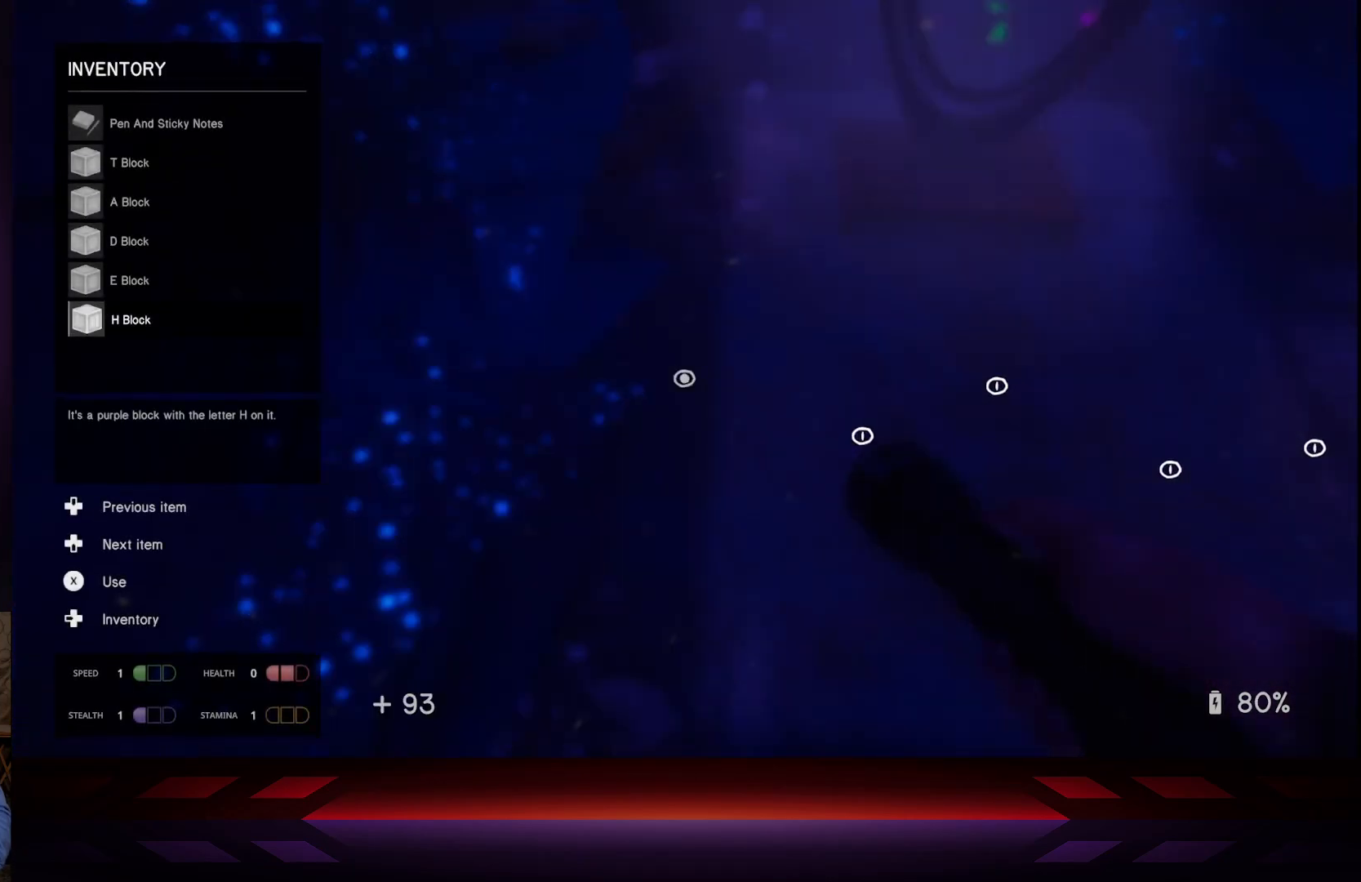
{"buttons": [], "left_stick": "center", "right_stick": "center", "events": []}
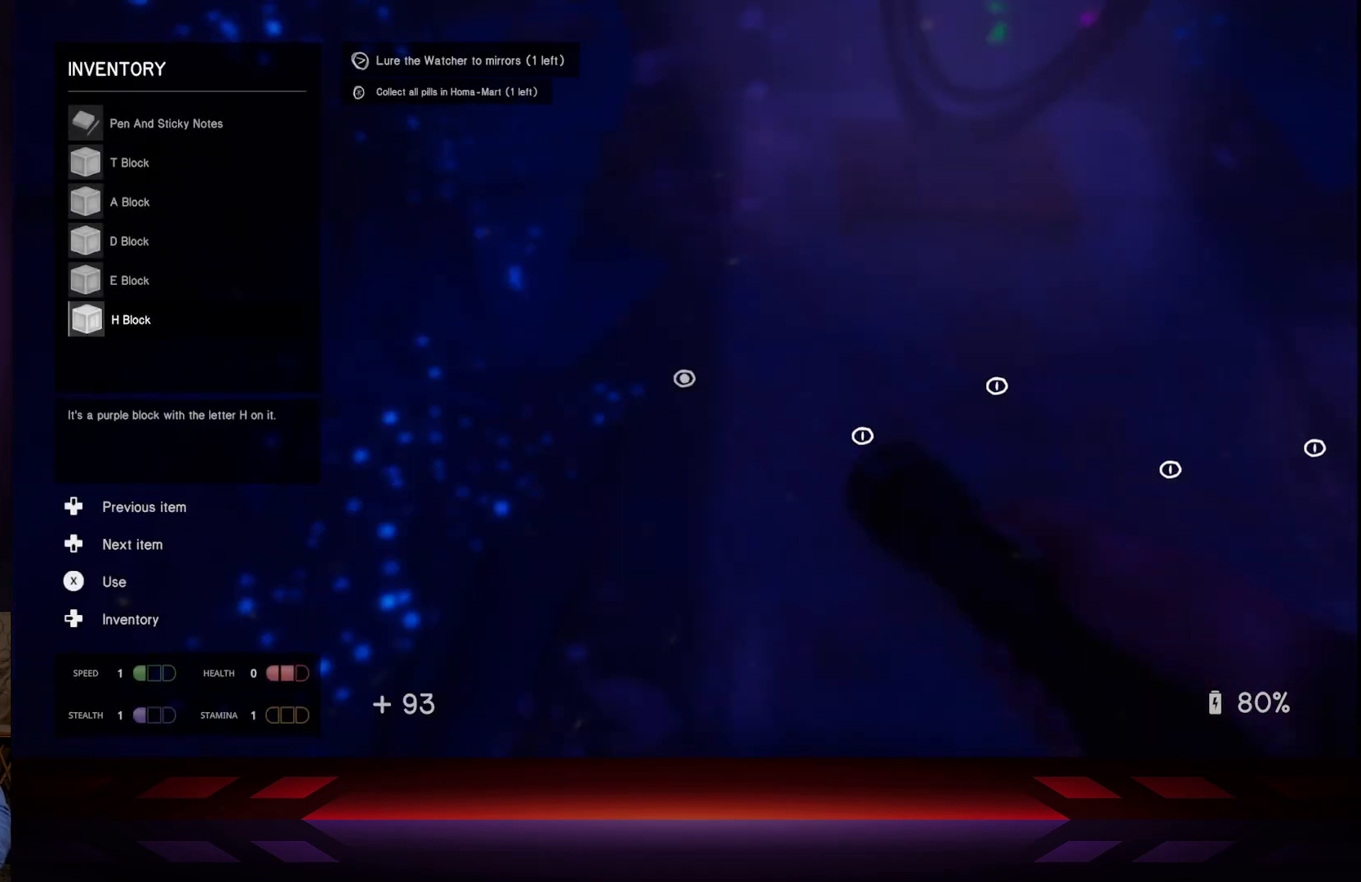
{"buttons": [], "left_stick": "center", "right_stick": "center", "events": []}
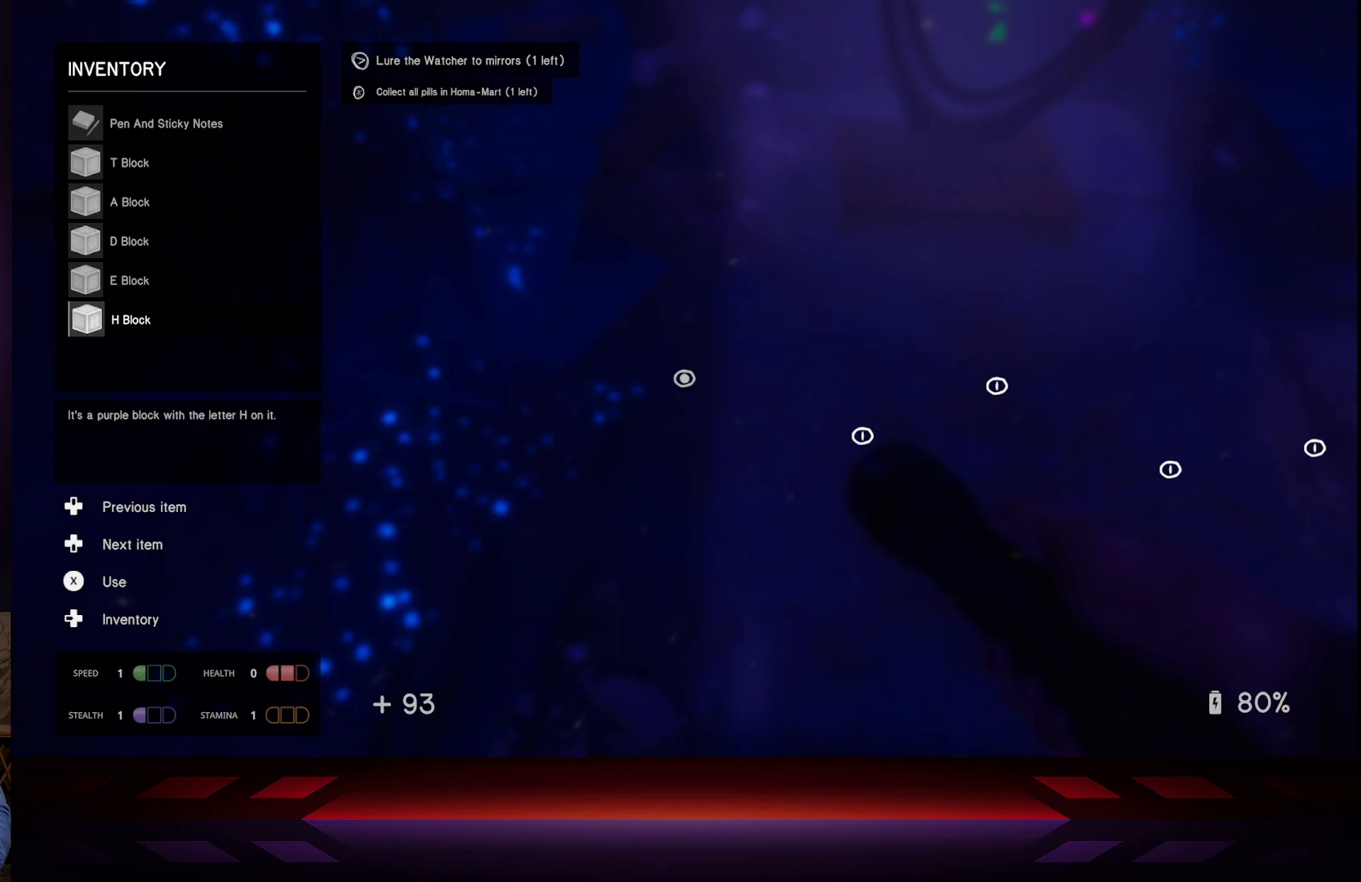
{"buttons": ["DPAD_UP"], "left_stick": "center", "right_stick": "center", "events": [[83, "DPAD_UP", "down"], [183, "DPAD_UP", "up"], [500, "DPAD_UP", "down"]]}
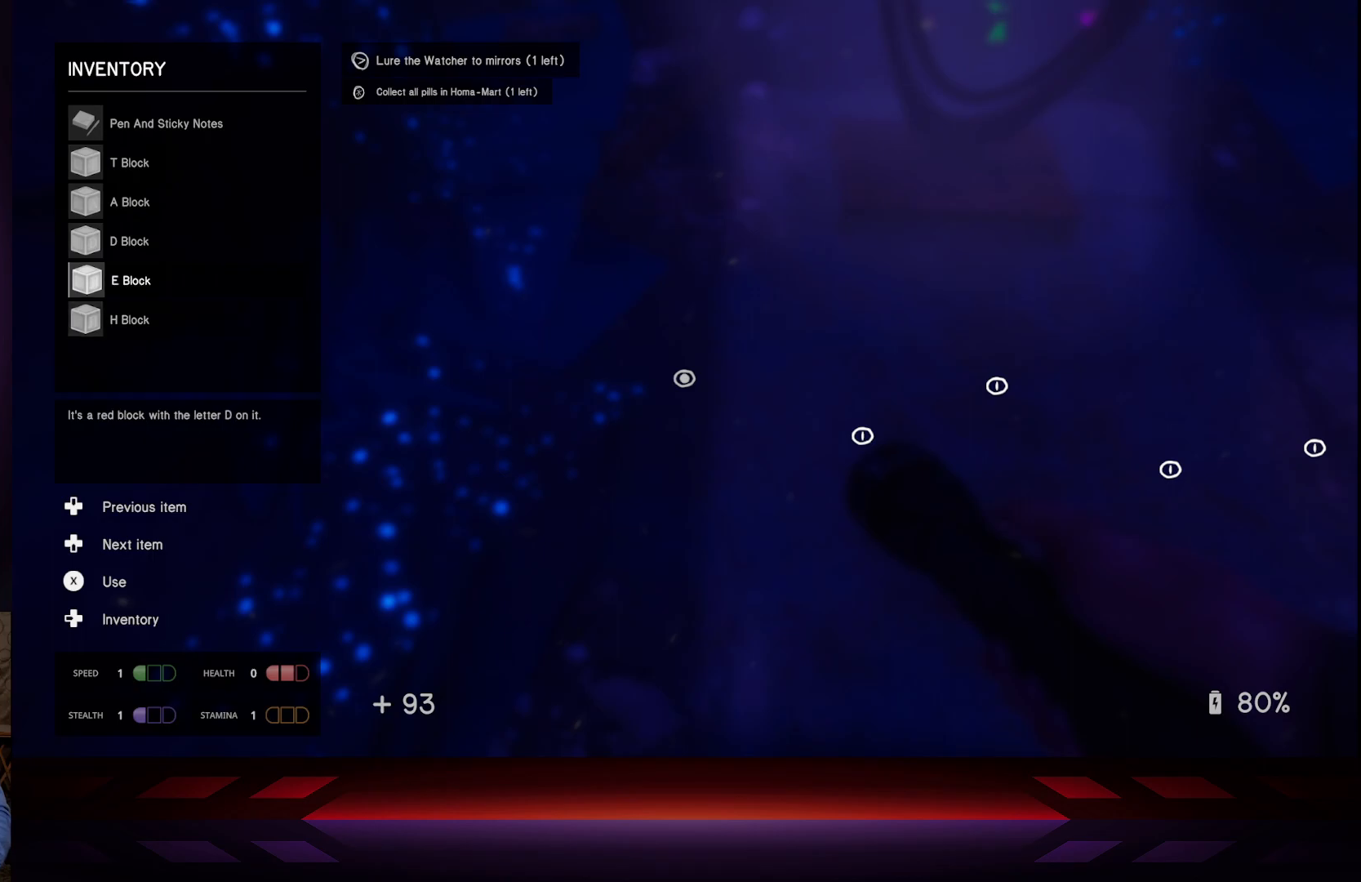
{"buttons": [], "left_stick": "center", "right_stick": "center", "events": [[50, "DPAD_UP", "up"], [150, "A", "down"], [267, "A", "up"]]}
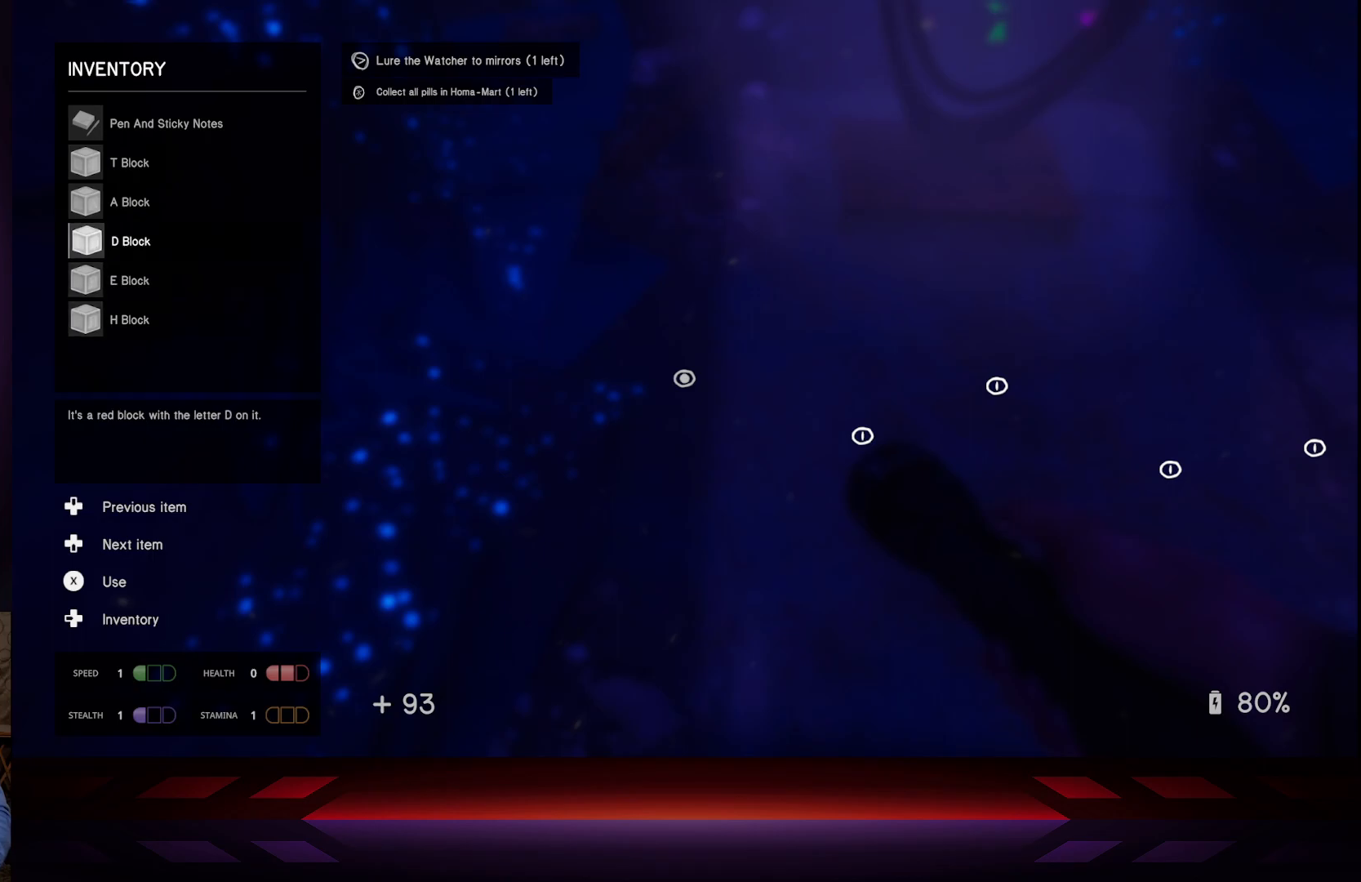
{"buttons": [], "left_stick": "right", "right_stick": "center", "events": [[50, "X", "down"], [233, "X", "up"], [400, "left_stick", "right"]]}
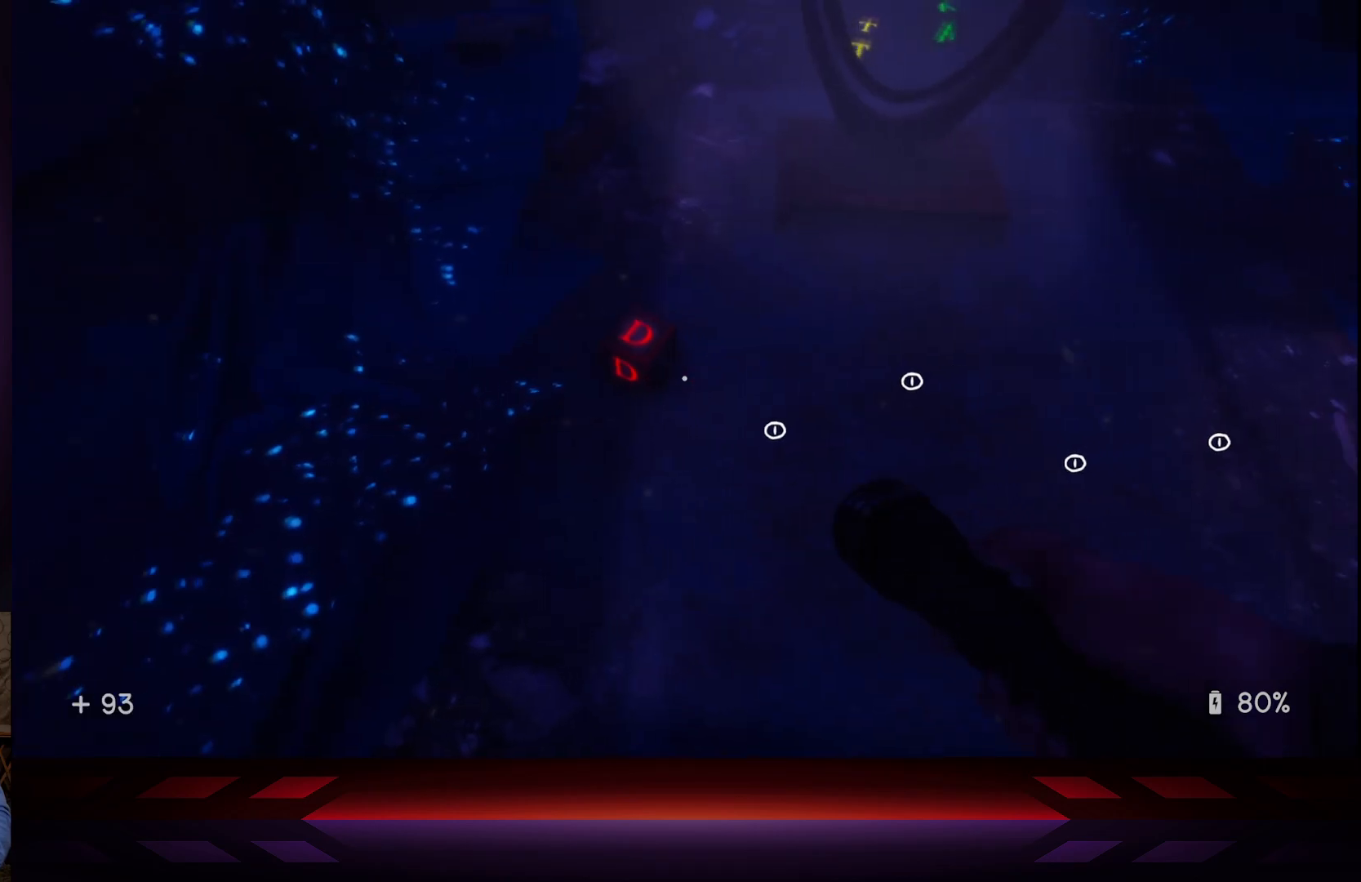
{"buttons": [], "left_stick": "left", "right_stick": "center", "events": [[17, "right_stick", "right"], [50, "left_stick", "center"], [100, "right_stick", "center"], [400, "left_stick", "left"]]}
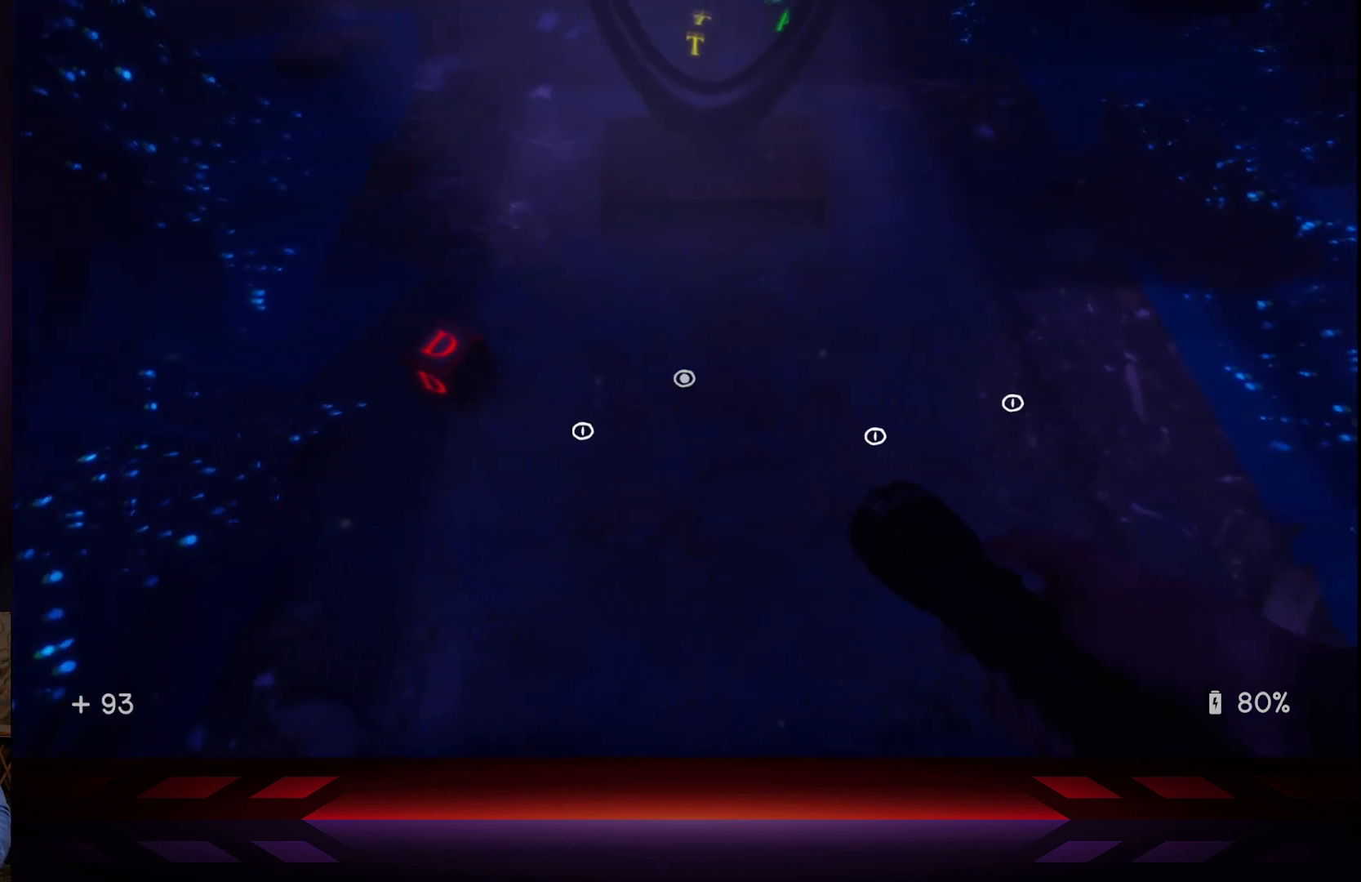
{"buttons": ["X"], "left_stick": "center", "right_stick": "center", "events": [[17, "left_stick", "center"], [200, "left_stick", "left"], [283, "left_stick", "center"], [467, "X", "down"]]}
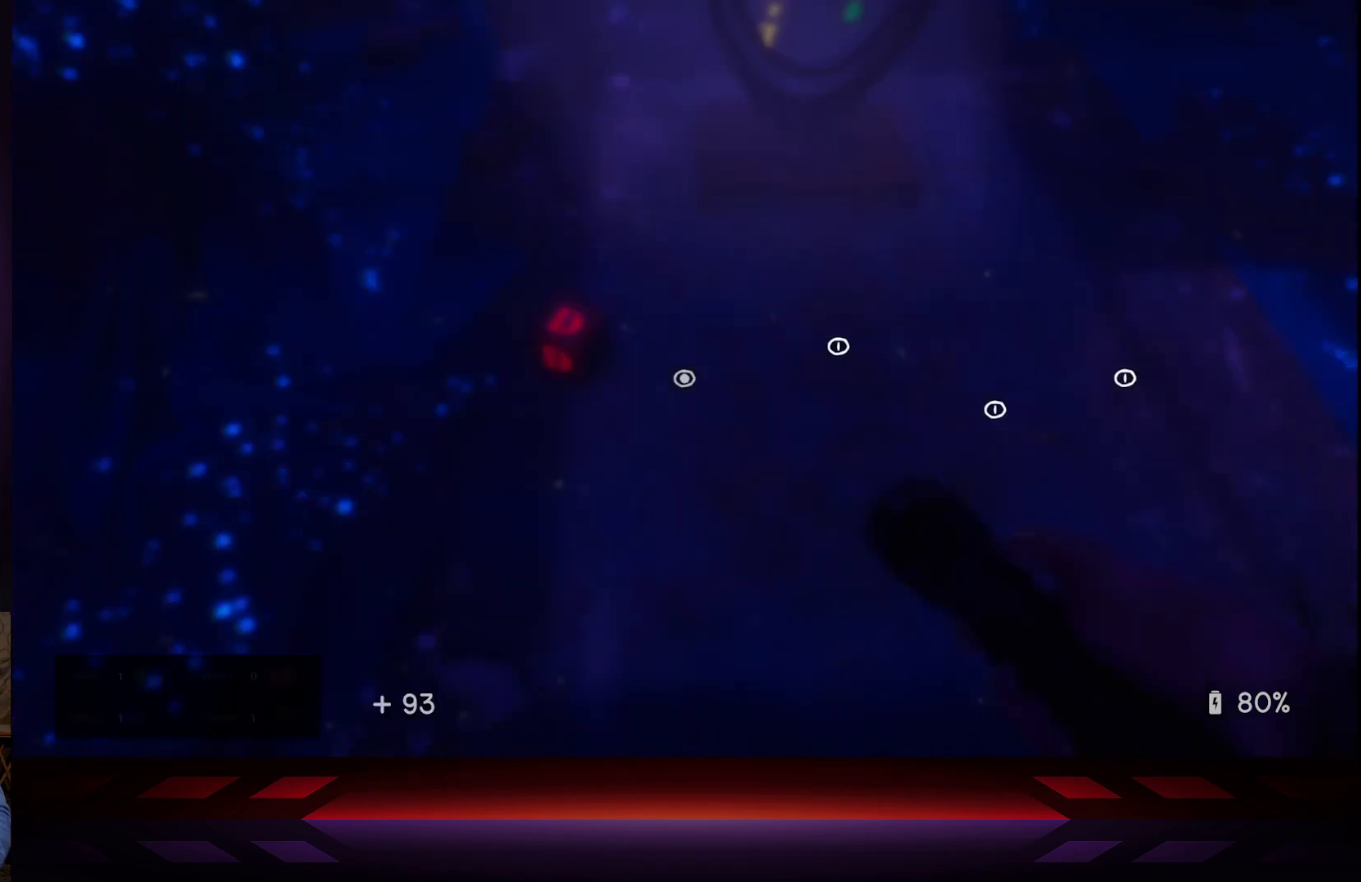
{"buttons": [], "left_stick": "center", "right_stick": "center", "events": [[117, "X", "up"]]}
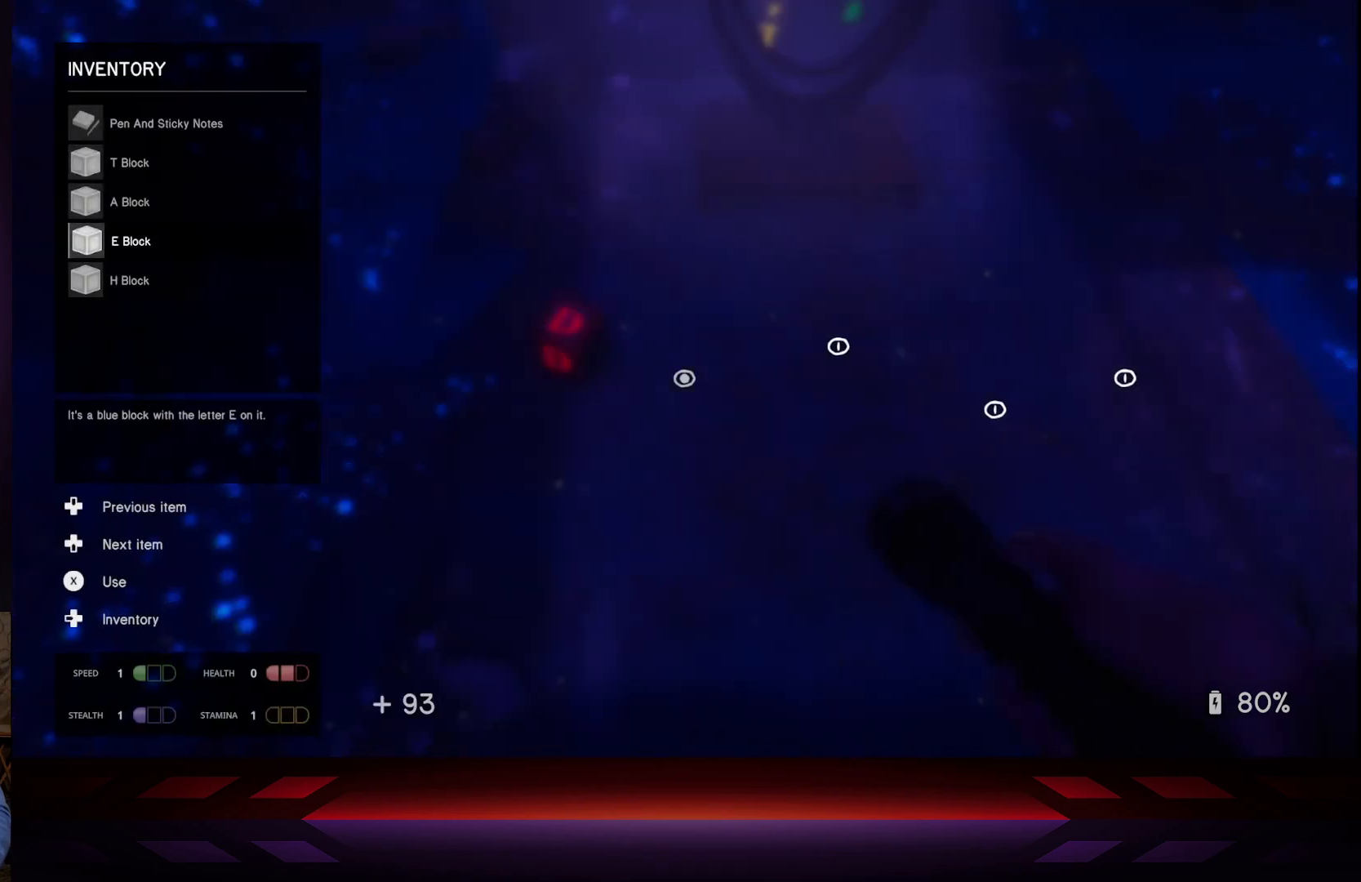
{"buttons": [], "left_stick": "center", "right_stick": "center", "events": []}
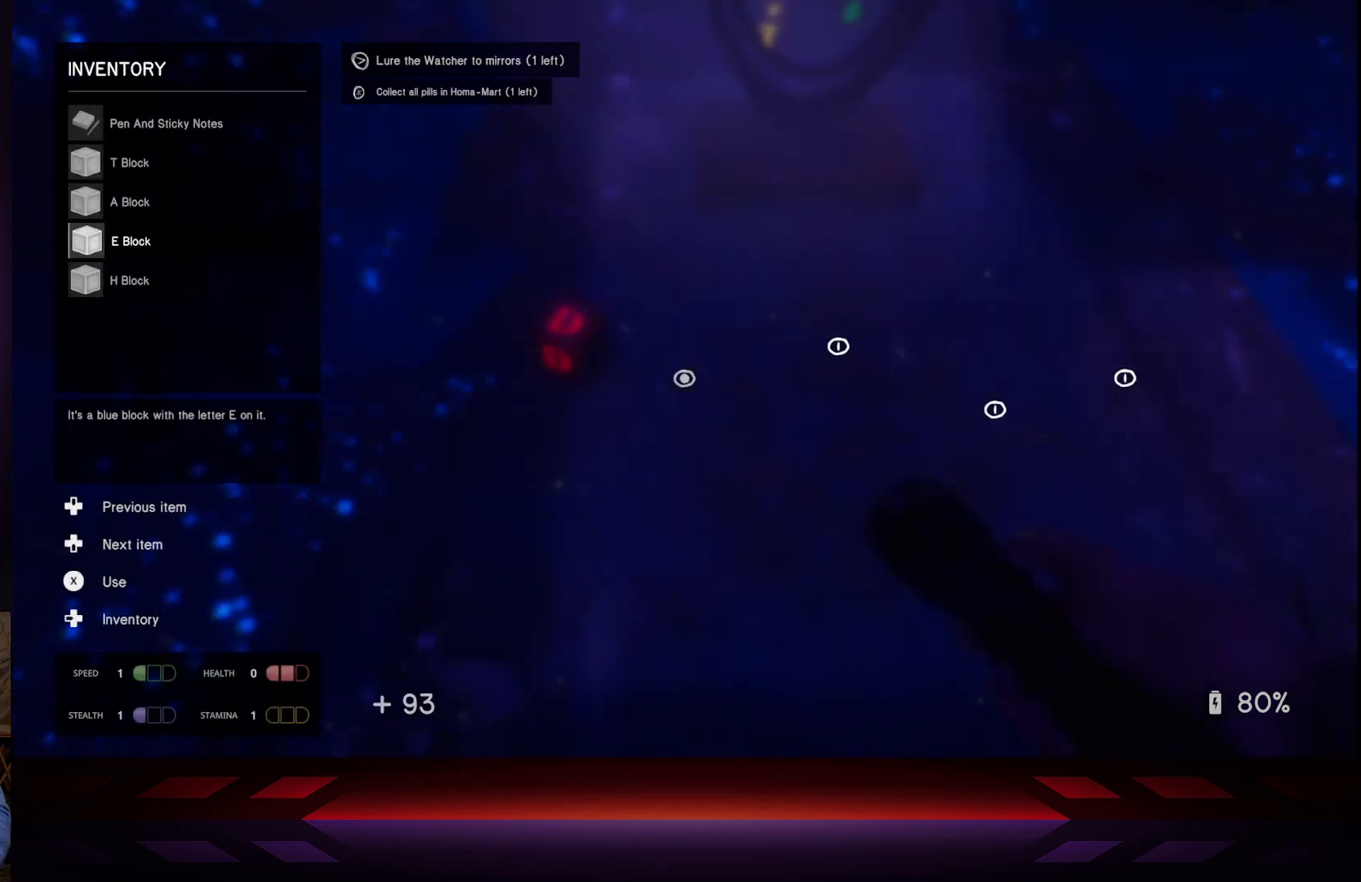
{"buttons": [], "left_stick": "center", "right_stick": "center", "events": [[267, "X", "down"], [433, "X", "up"]]}